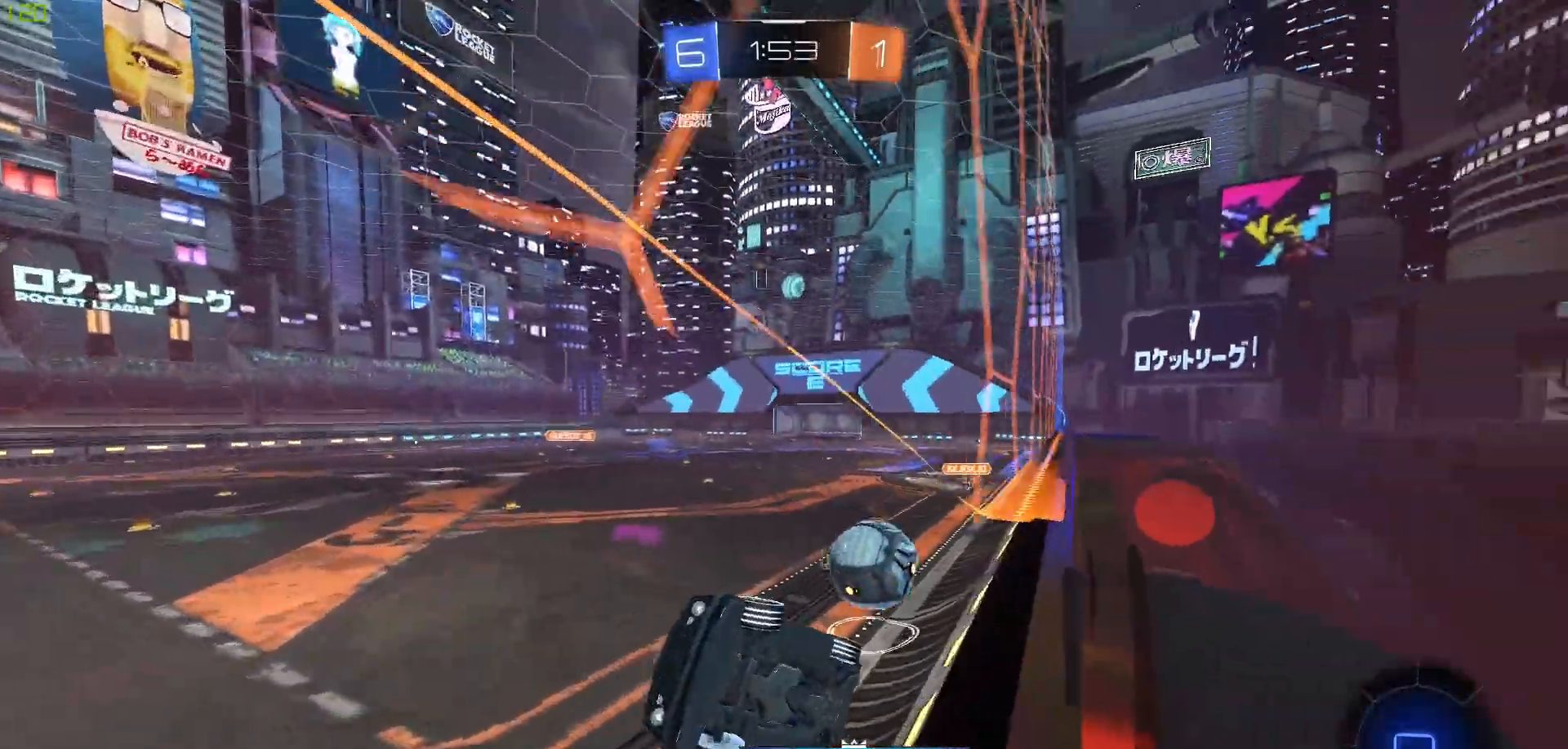
Gameplay with a controller (Xbox layout); each line is a JSON object with the inputs held at the frame after it. "events" lists button and stick changes between this image and that frame as [ms after this image, input, new state], when the widget could be followed in between.
{"buttons": ["R2"], "left_stick": "center", "right_stick": "center", "events": [[67, "L1", "up"], [317, "Y", "down"], [367, "Y", "up"], [417, "left_stick", "center"]]}
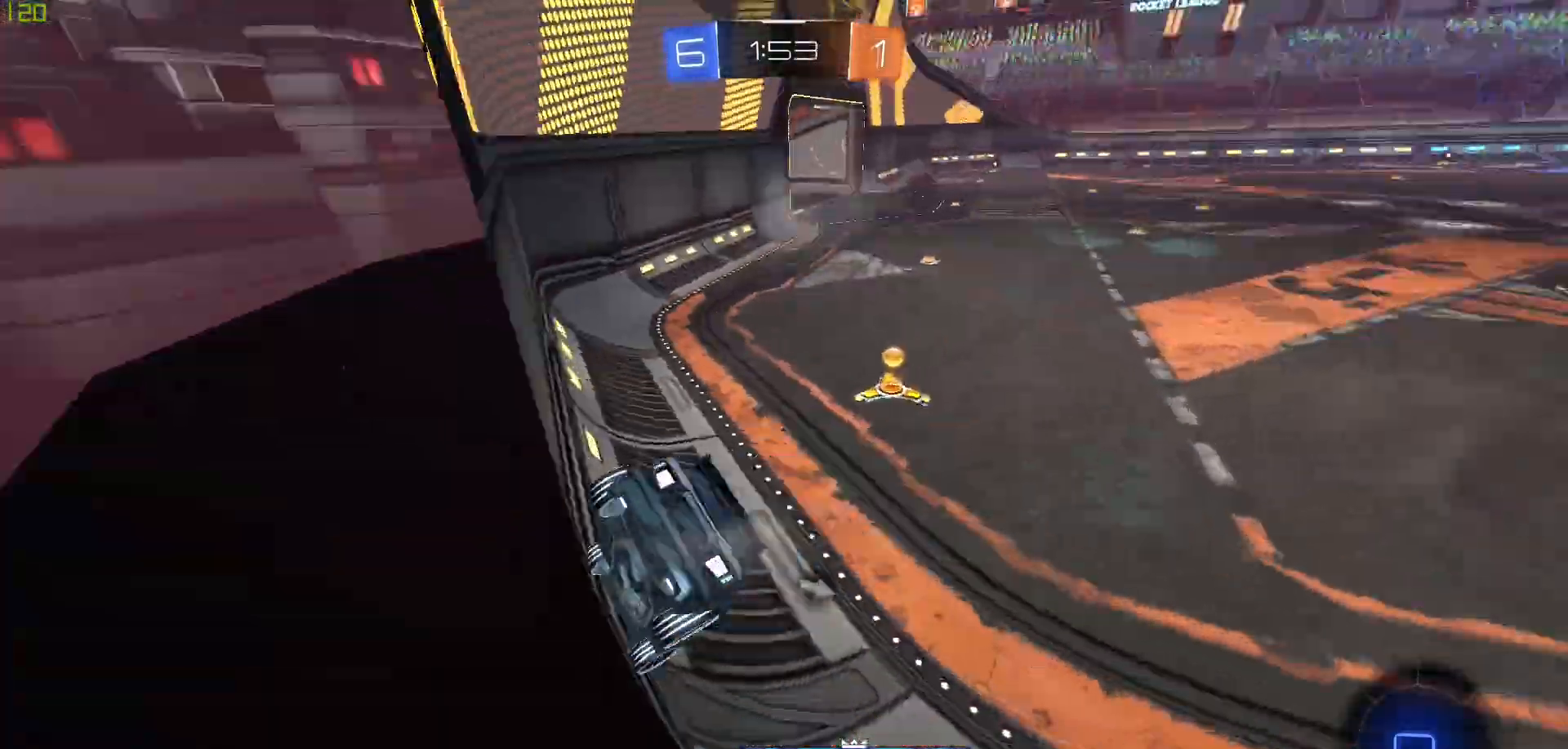
{"buttons": ["R2"], "left_stick": "left", "right_stick": "center", "events": [[100, "left_stick", "right"], [250, "left_stick", "center"], [350, "left_stick", "left"]]}
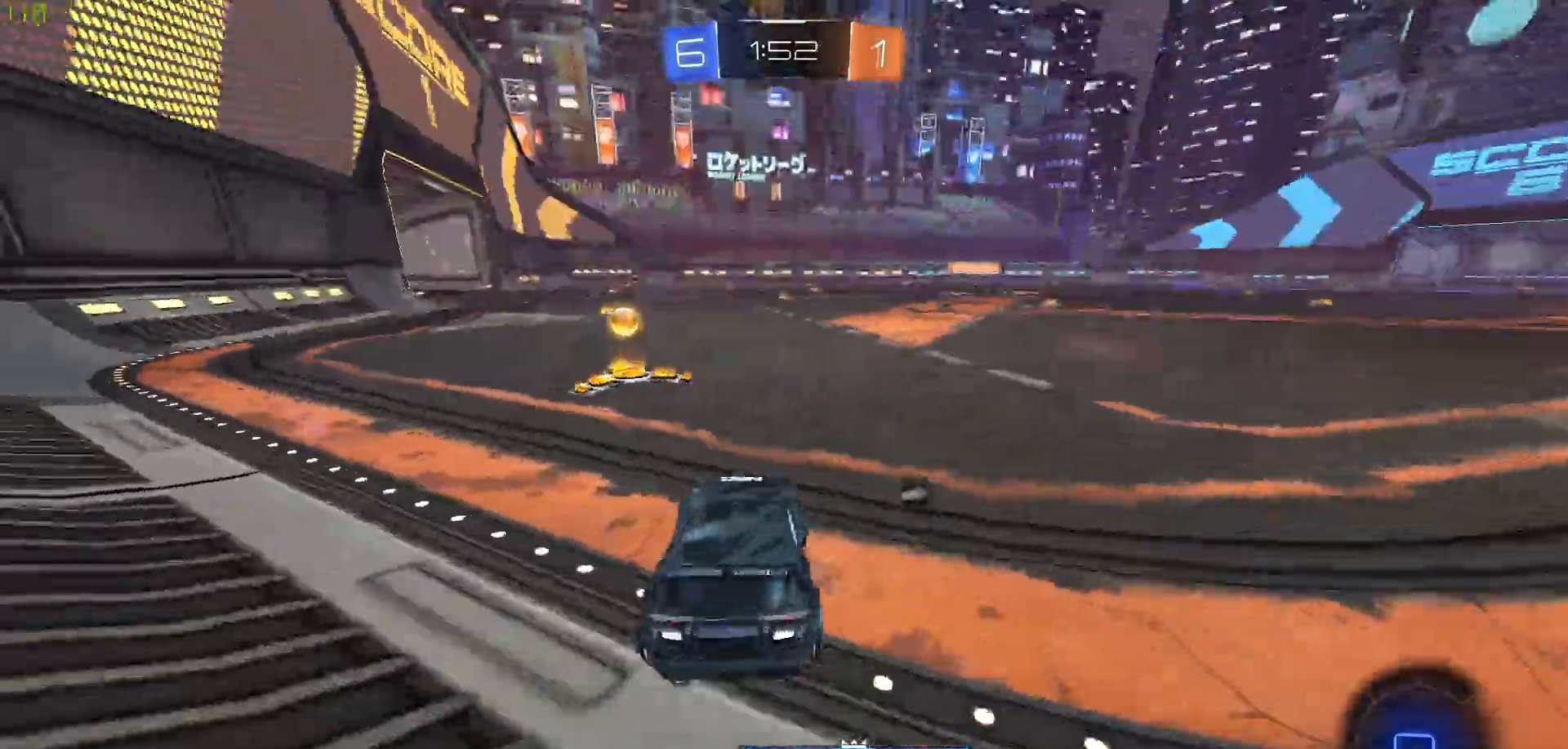
{"buttons": ["R2"], "left_stick": "right", "right_stick": "center", "events": [[67, "Y", "down"], [117, "Y", "up"], [117, "left_stick", "right"], [200, "L1", "down"], [367, "L1", "up"]]}
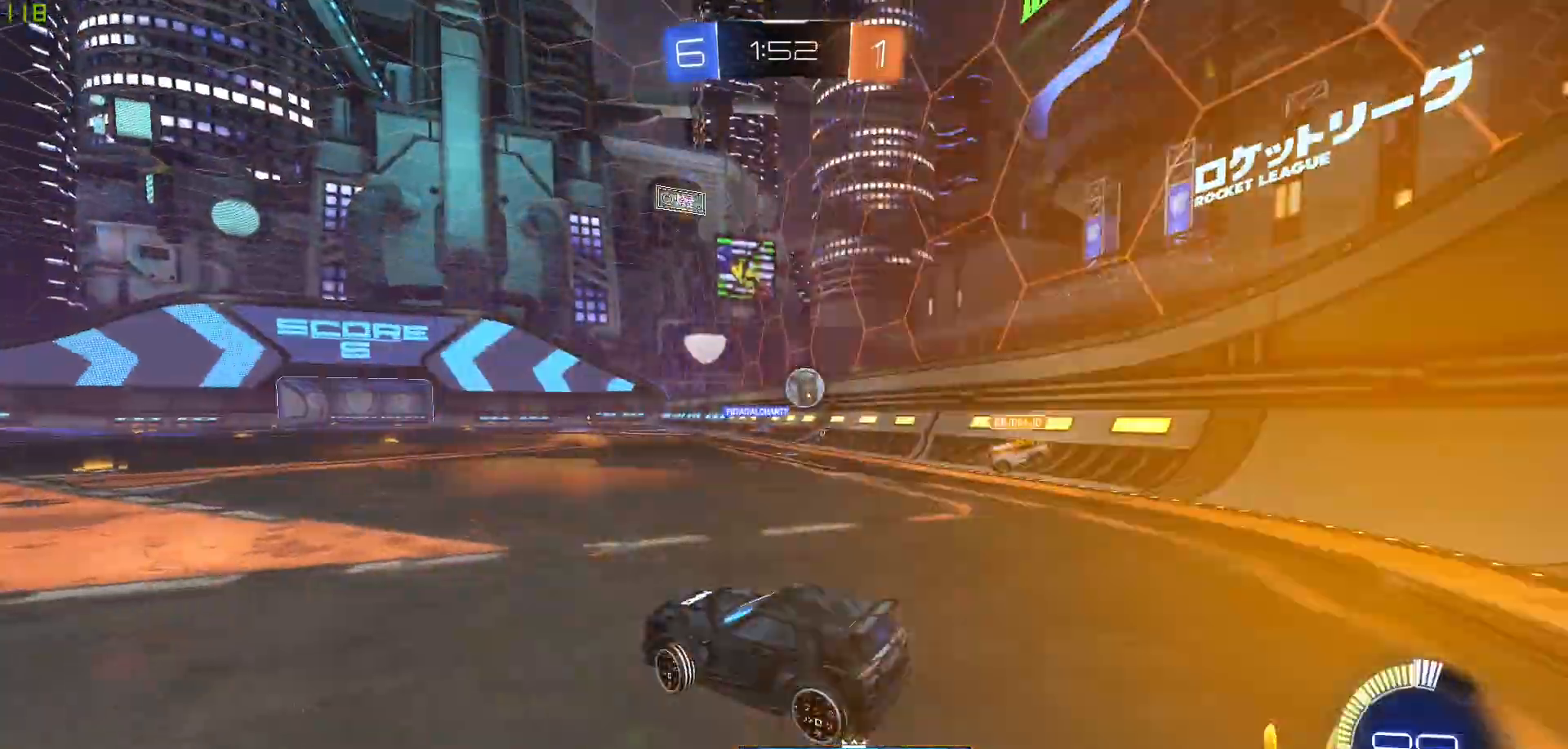
{"buttons": ["A", "B", "R2"], "left_stick": "up", "right_stick": "center", "events": [[67, "B", "down"], [200, "left_stick", "up-right"], [367, "left_stick", "up"], [500, "A", "down"]]}
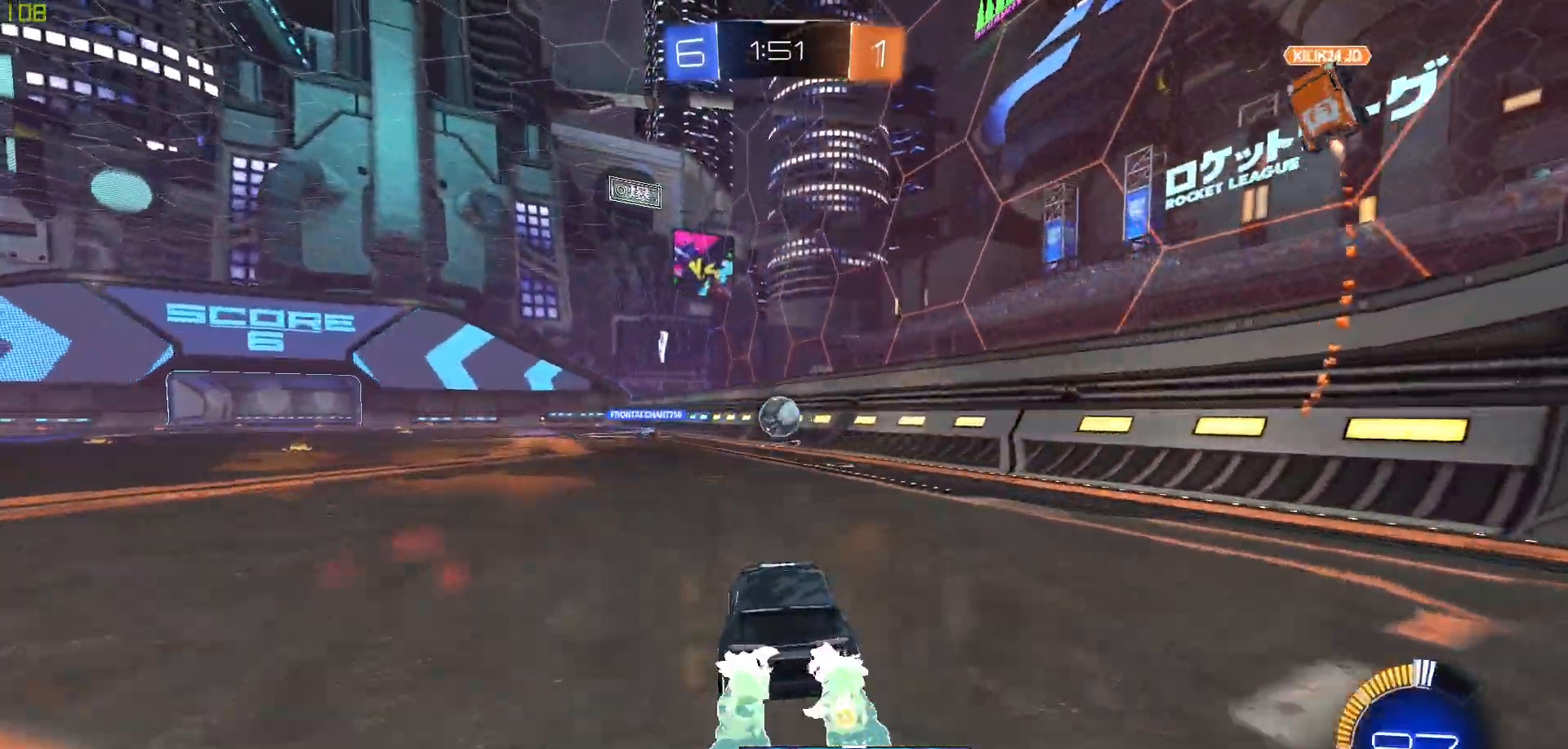
{"buttons": [], "left_stick": "center", "right_stick": "center", "events": [[67, "A", "up"], [133, "A", "down"], [200, "B", "up"], [250, "A", "up"], [283, "left_stick", "center"], [300, "R2", "up"]]}
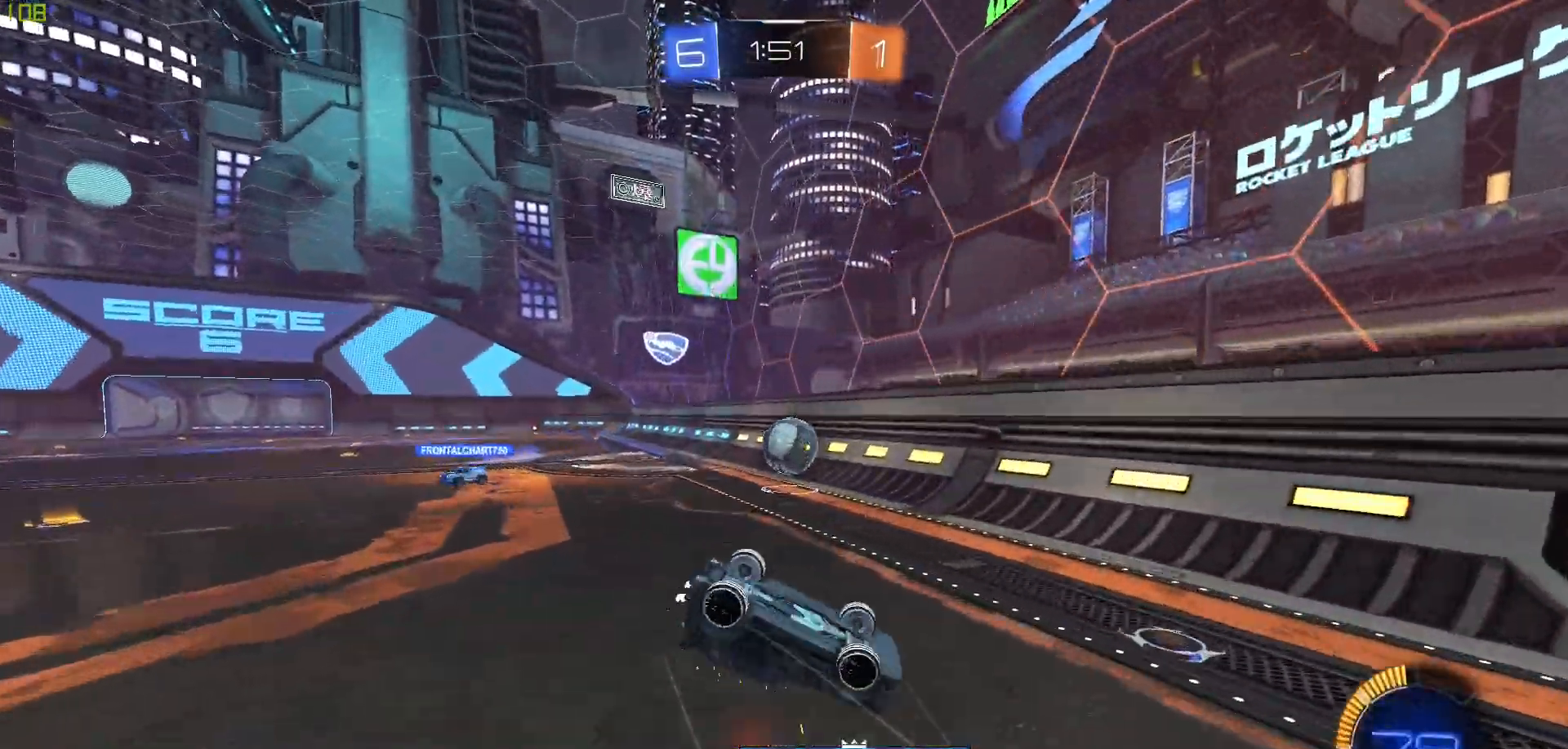
{"buttons": [], "left_stick": "right", "right_stick": "center", "events": [[483, "left_stick", "right"]]}
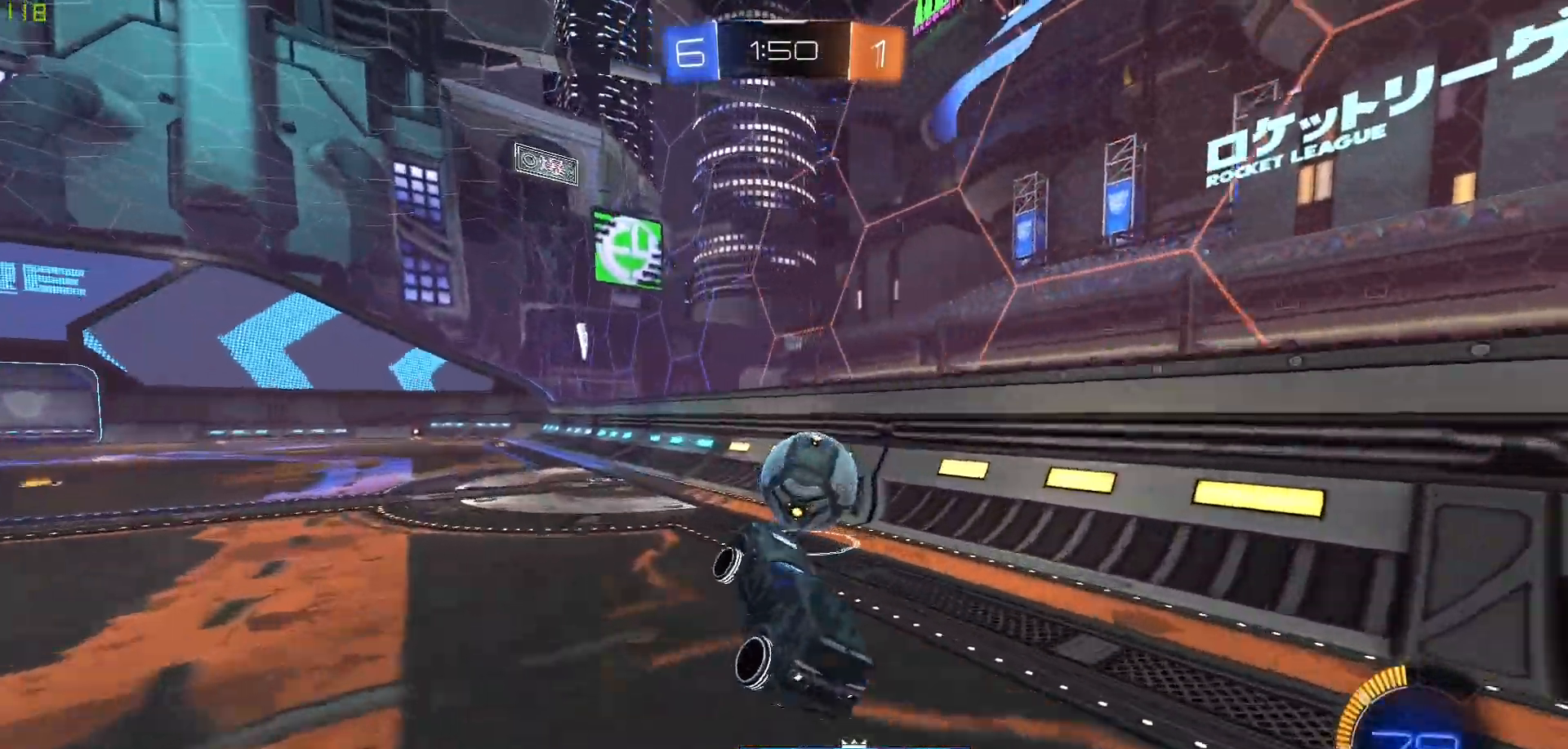
{"buttons": [], "left_stick": "right", "right_stick": "center", "events": [[317, "L2", "down"], [500, "L2", "up"]]}
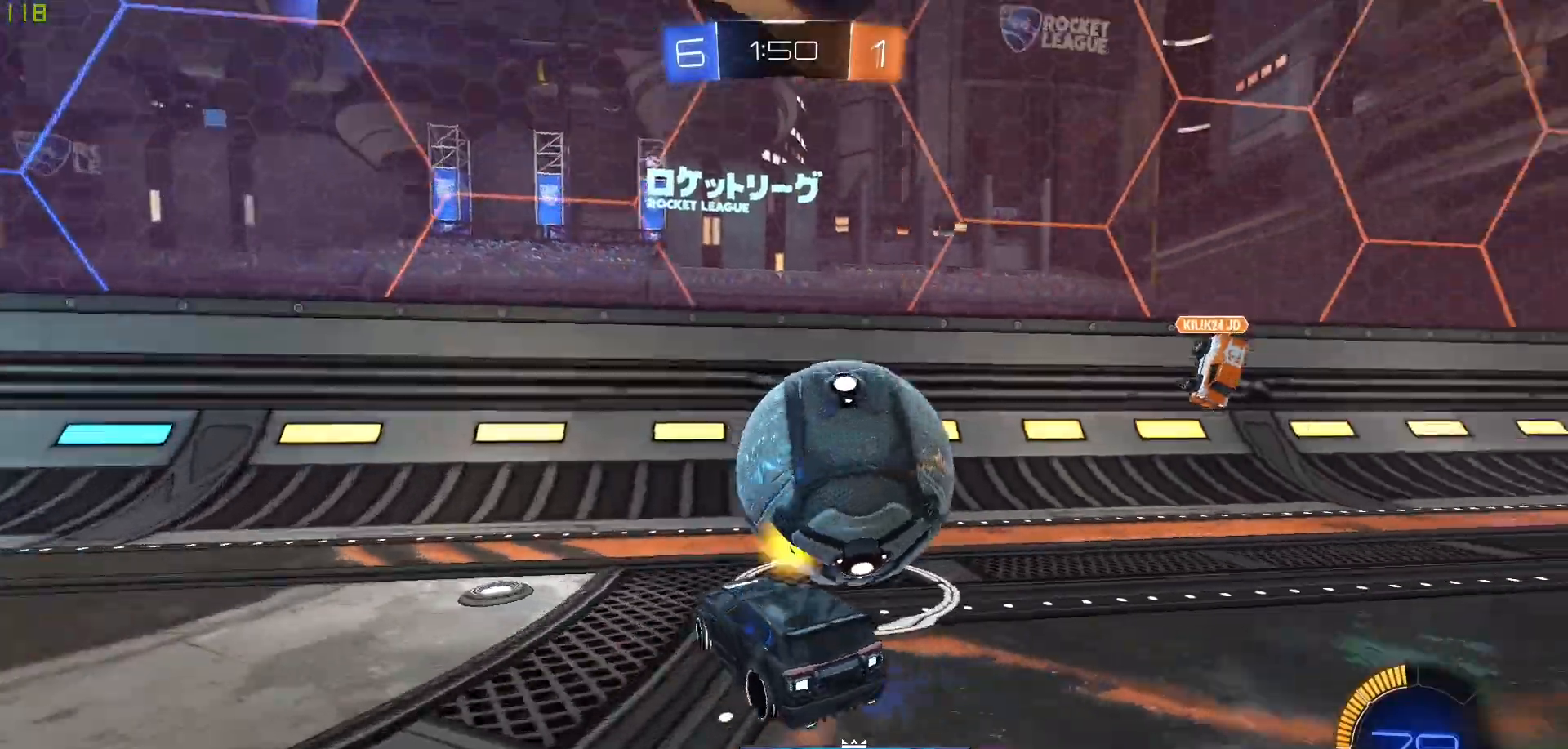
{"buttons": ["L1", "R2"], "left_stick": "left", "right_stick": "center", "events": [[50, "left_stick", "center"], [100, "R2", "down"], [100, "left_stick", "left"], [500, "L1", "down"]]}
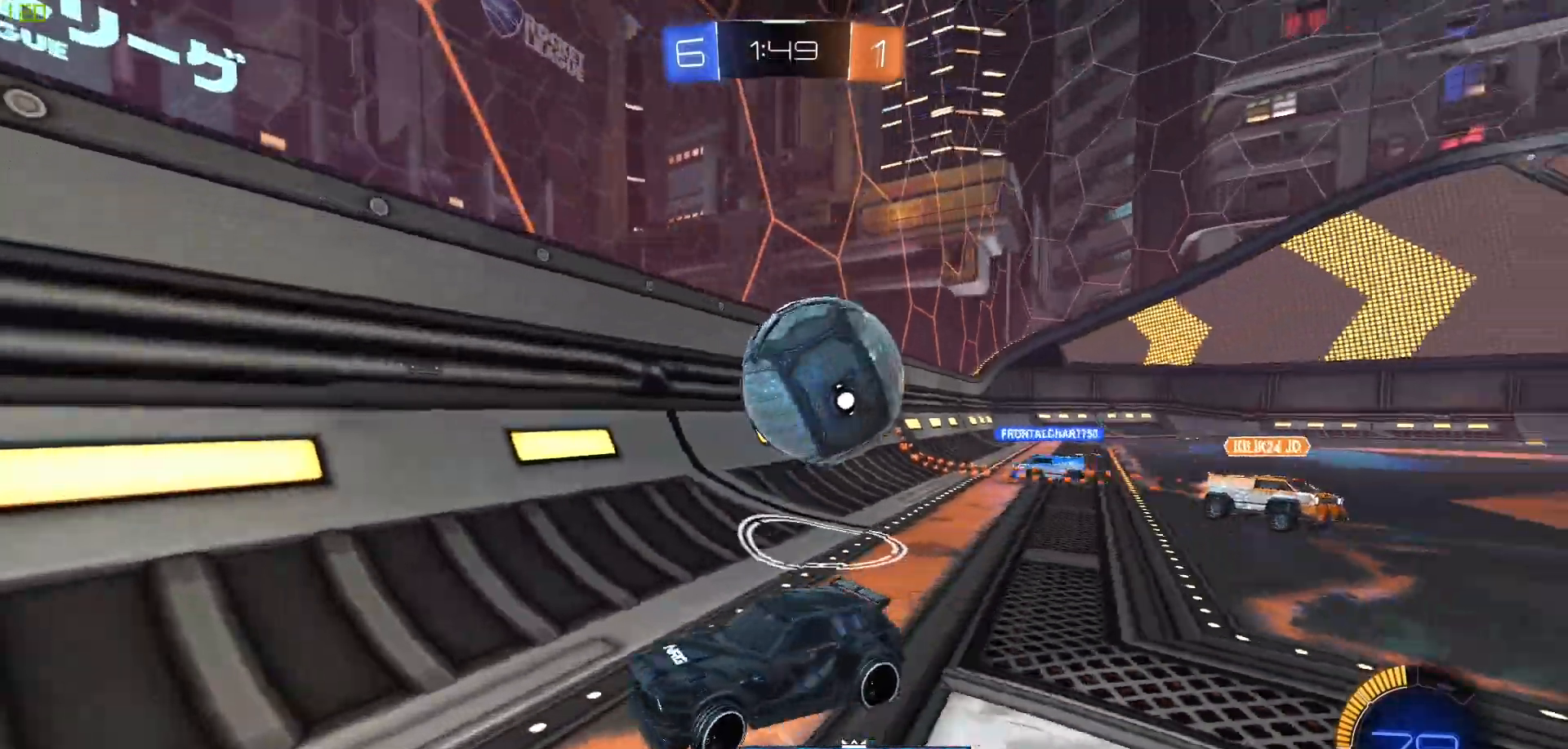
{"buttons": ["R2"], "left_stick": "left", "right_stick": "center", "events": [[250, "L1", "up"]]}
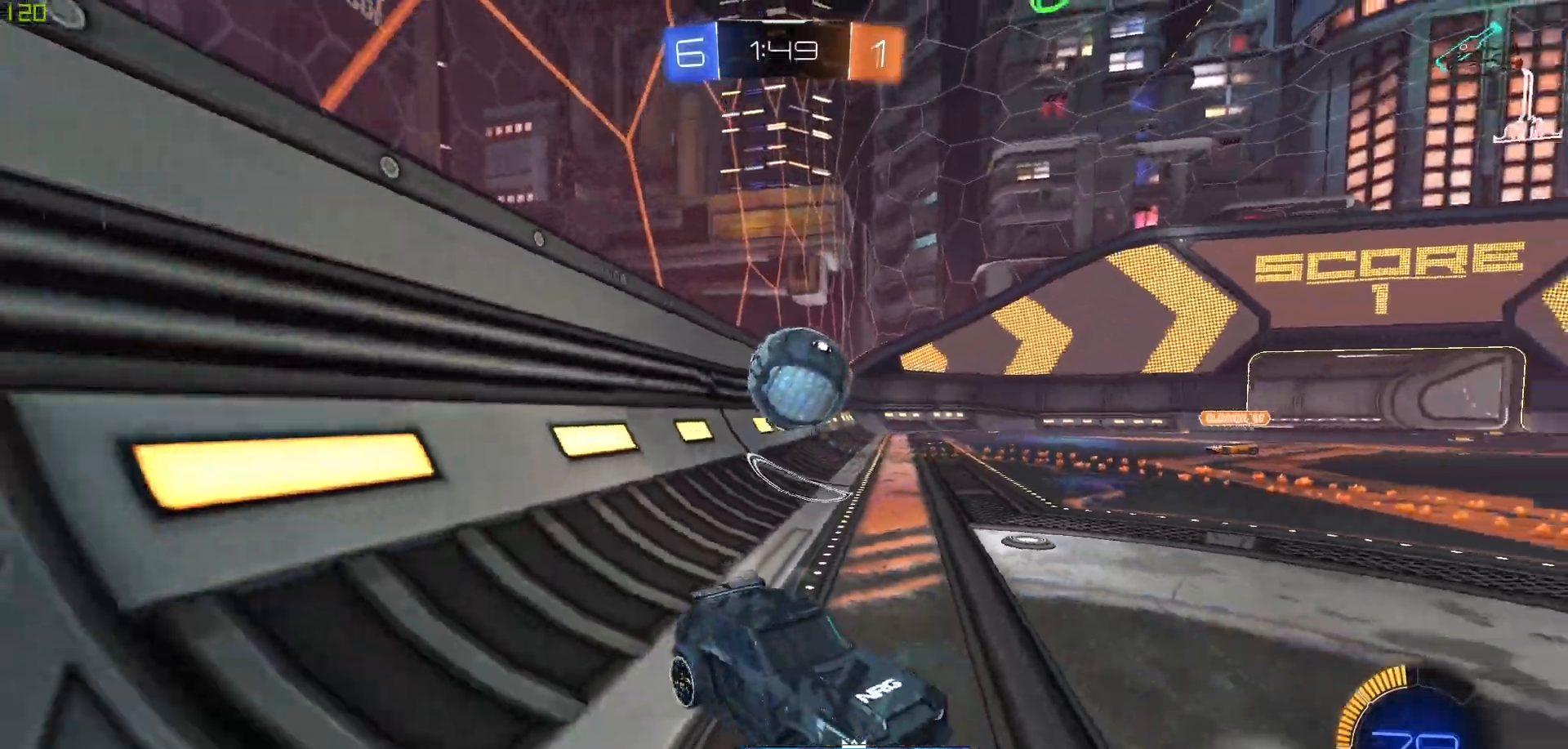
{"buttons": ["R2"], "left_stick": "left", "right_stick": "center", "events": []}
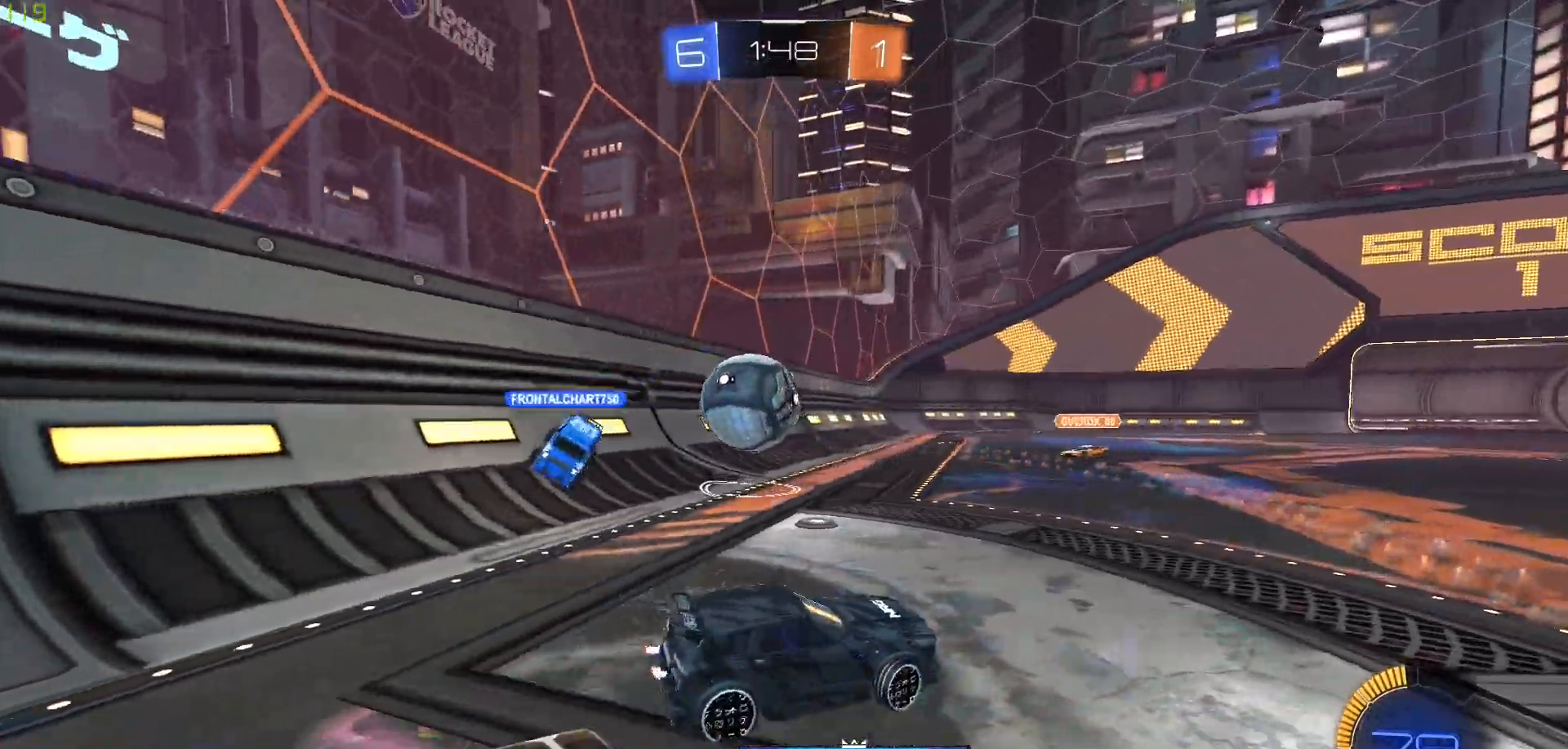
{"buttons": ["L2"], "left_stick": "down-left", "right_stick": "center", "events": [[67, "R2", "up"], [150, "L2", "down"], [367, "left_stick", "down-left"]]}
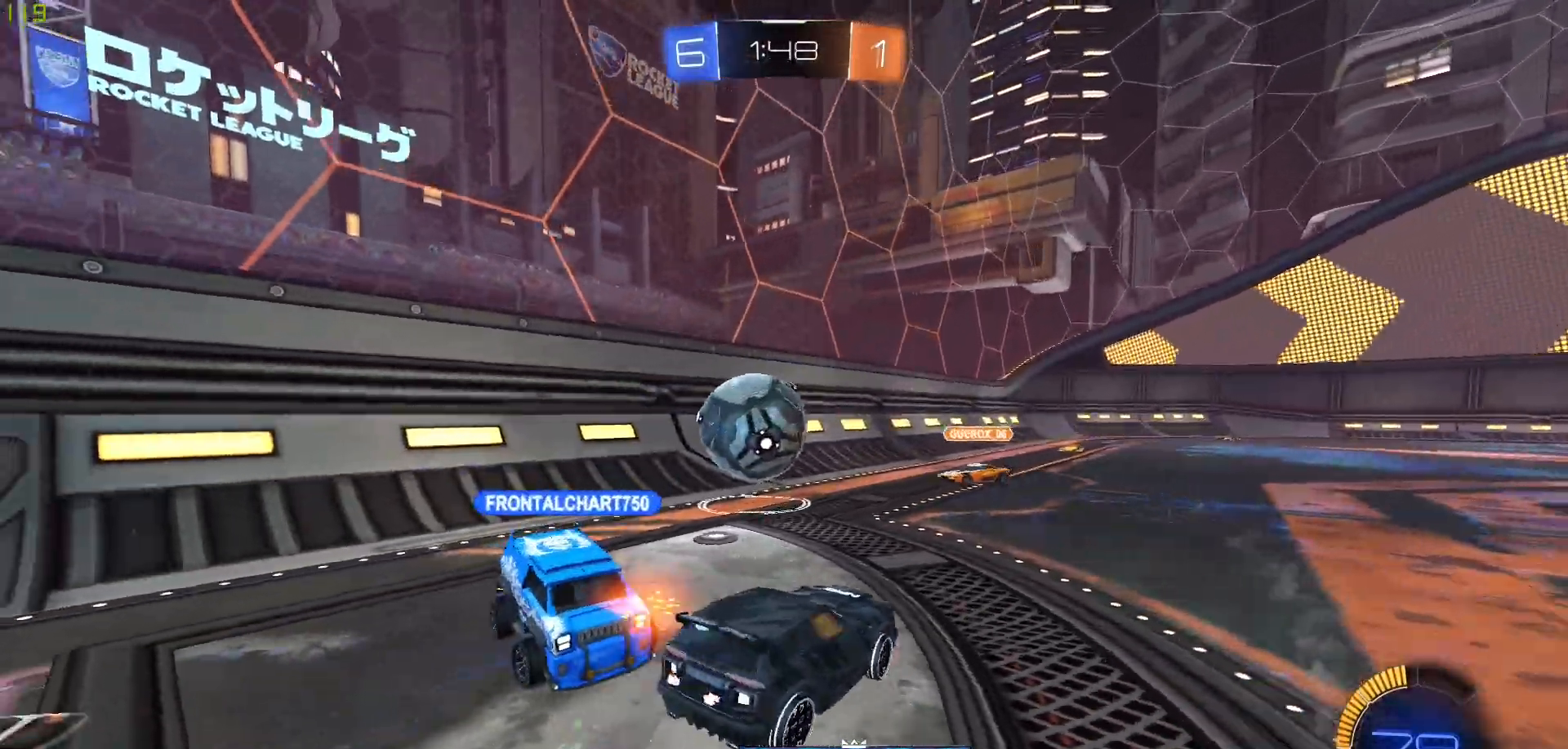
{"buttons": ["R2"], "left_stick": "left", "right_stick": "center", "events": [[33, "left_stick", "down-right"], [200, "left_stick", "center"], [300, "L2", "up"], [333, "left_stick", "left"], [367, "R2", "down"]]}
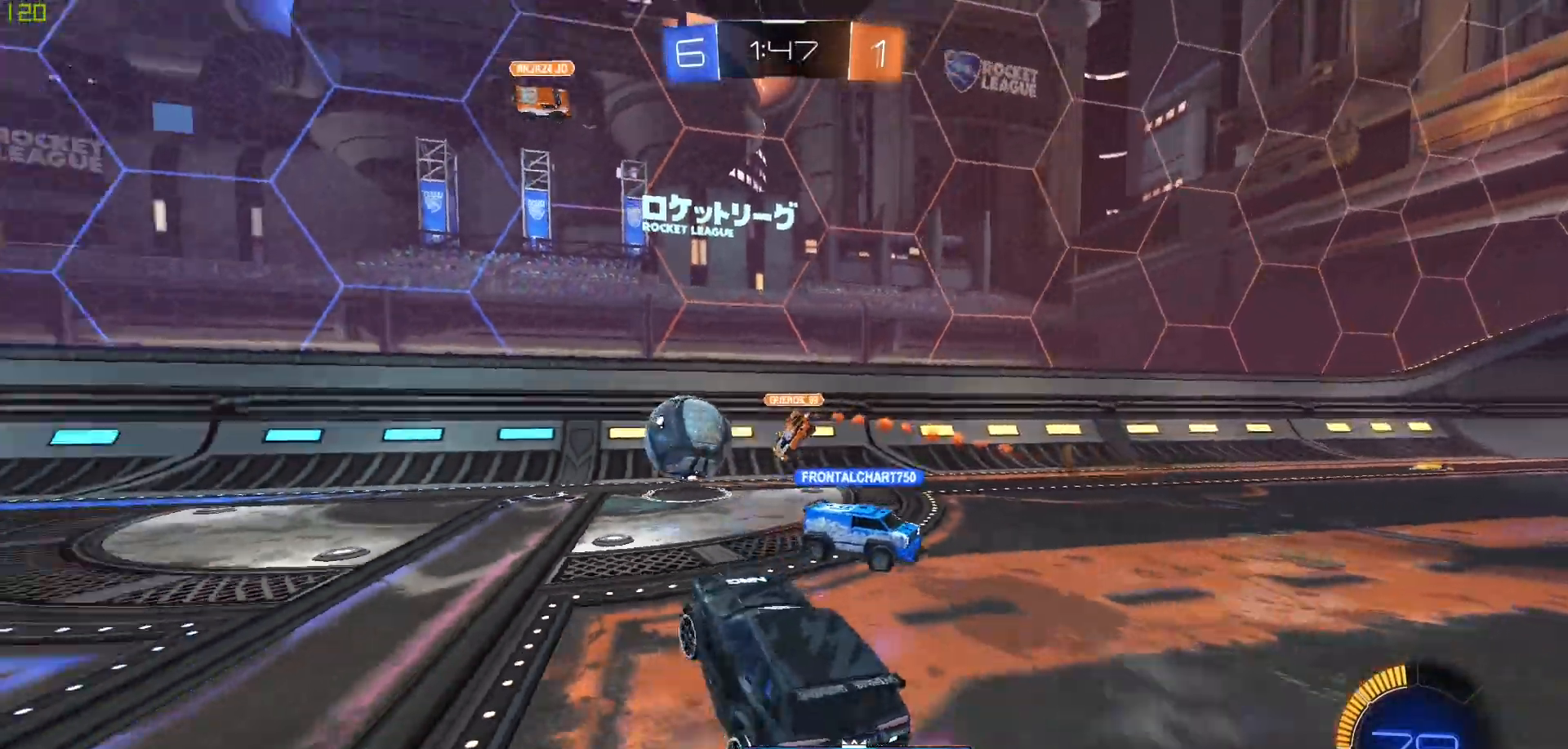
{"buttons": ["B", "R2"], "left_stick": "center", "right_stick": "center", "events": [[250, "B", "down"], [483, "left_stick", "center"]]}
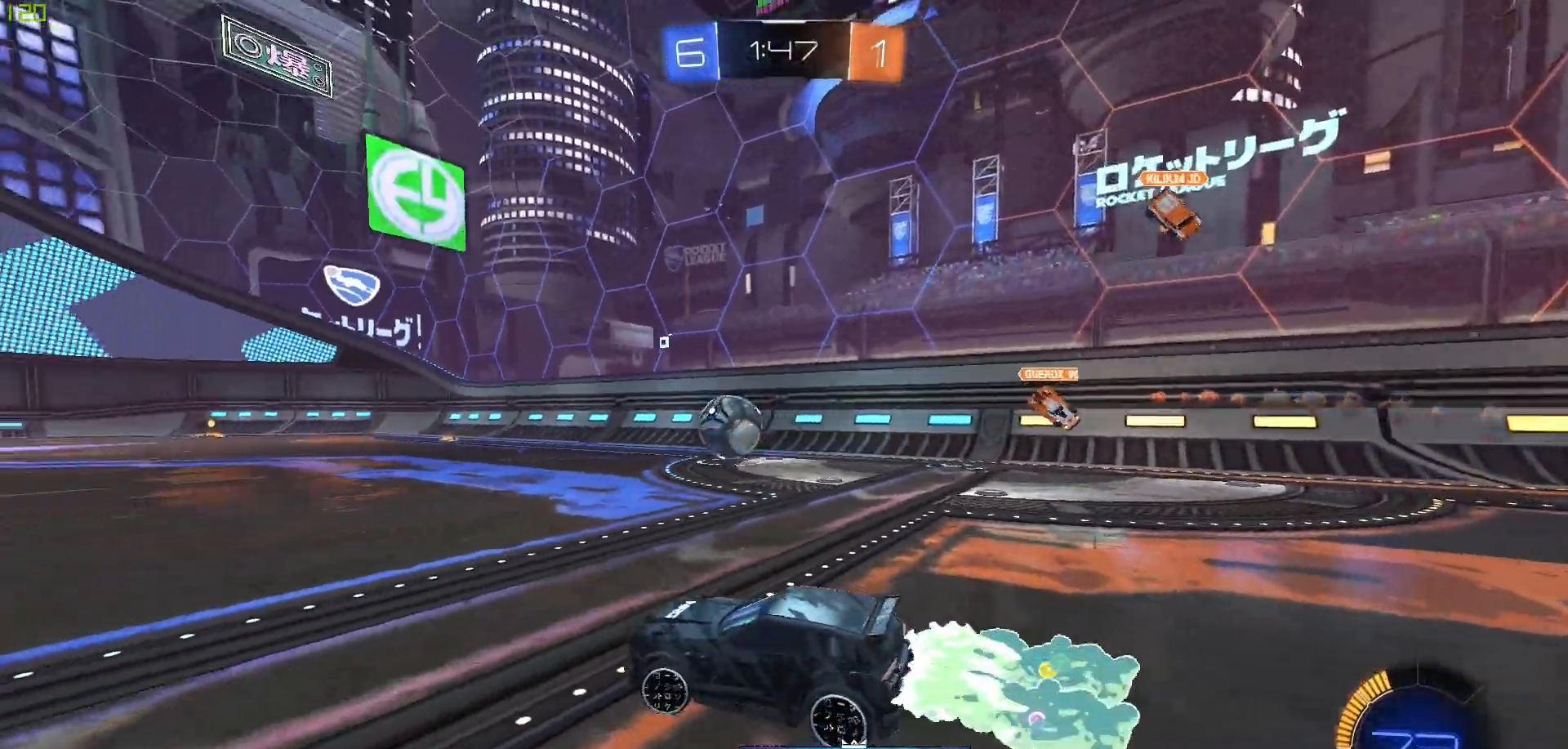
{"buttons": ["R2"], "left_stick": "up", "right_stick": "center", "events": [[200, "left_stick", "right"], [350, "left_stick", "up"], [467, "B", "up"]]}
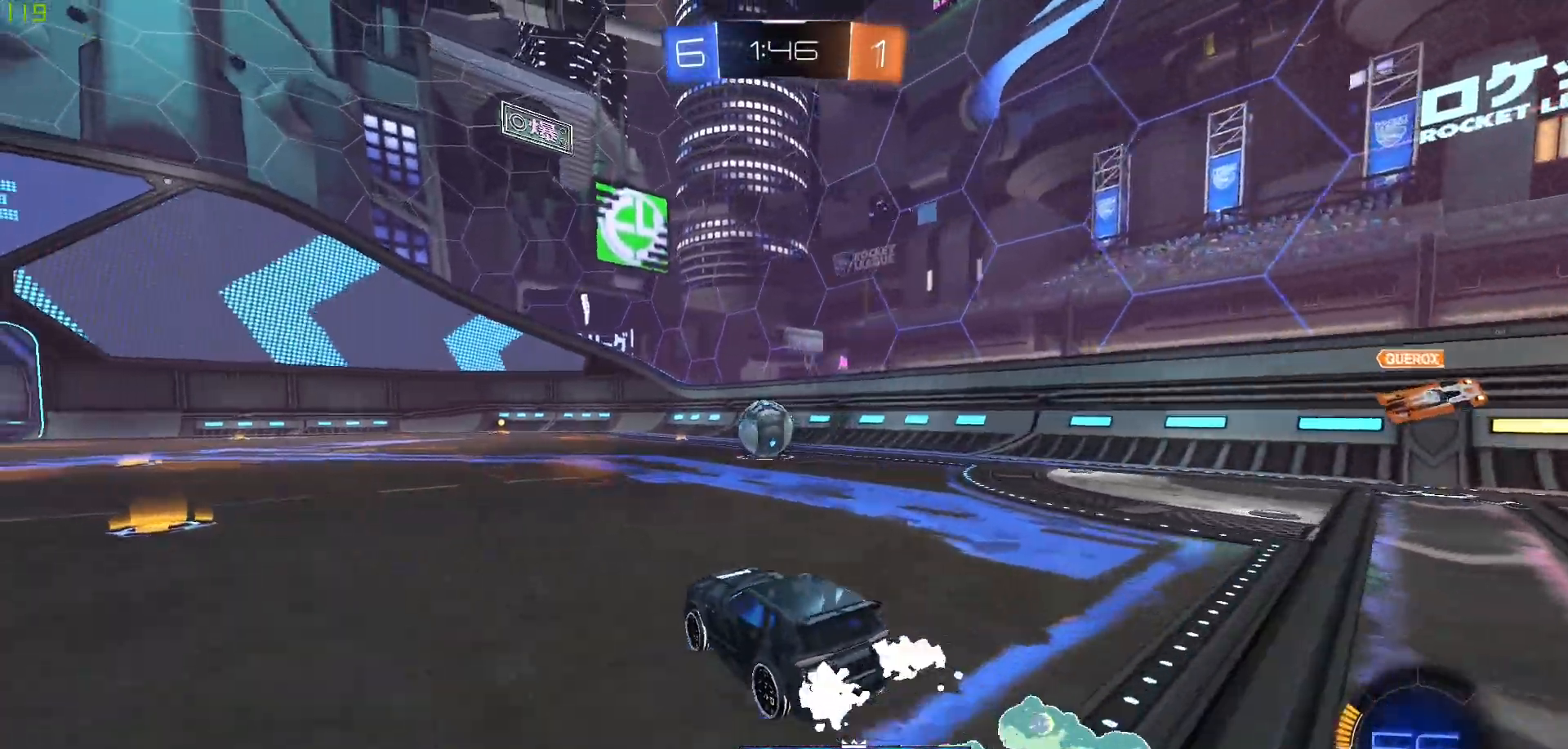
{"buttons": ["R2"], "left_stick": "center", "right_stick": "center", "events": [[33, "A", "down"], [33, "B", "down"], [150, "A", "up"], [150, "B", "up"], [200, "B", "down"], [233, "A", "down"], [333, "B", "up"], [367, "A", "up"], [450, "left_stick", "center"]]}
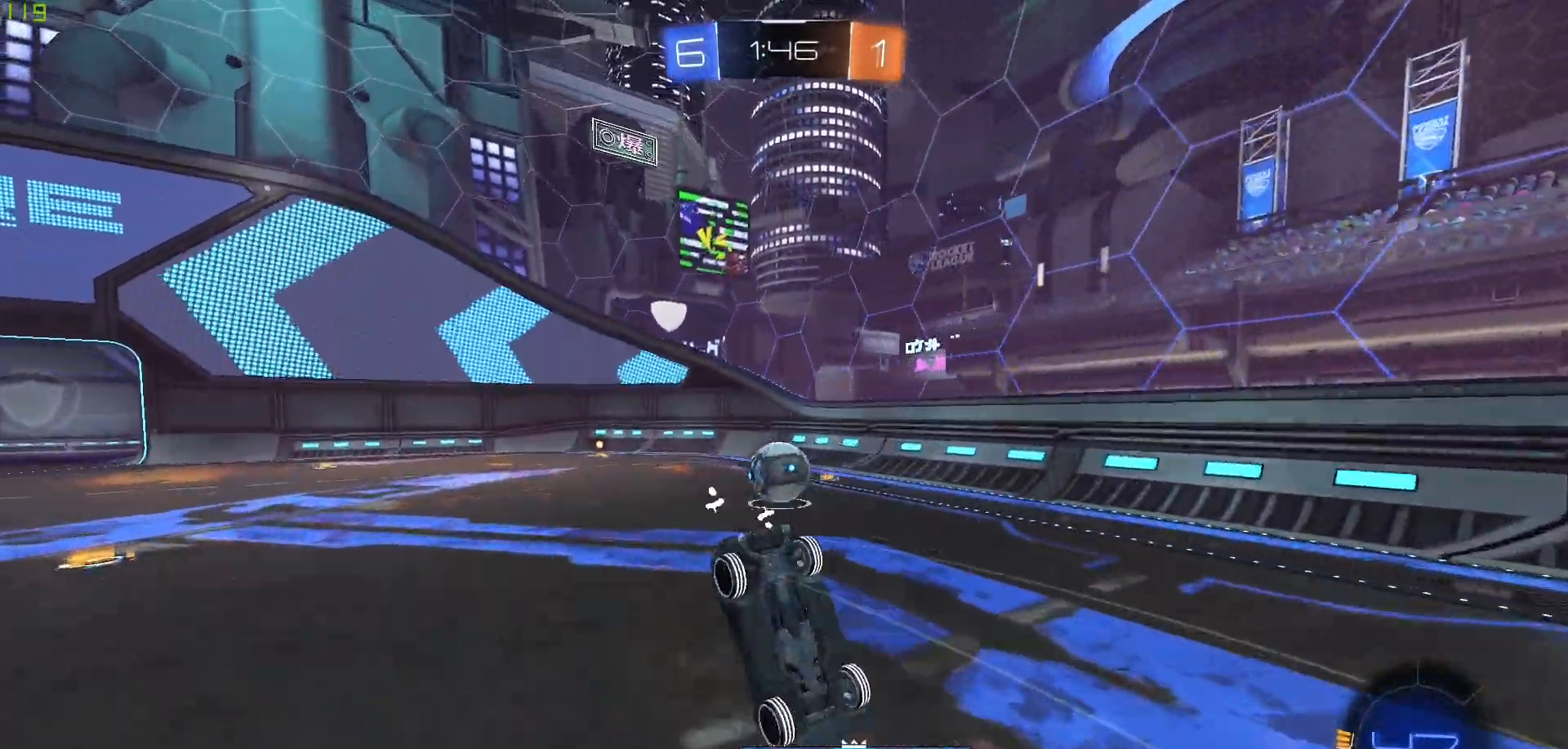
{"buttons": [], "left_stick": "center", "right_stick": "center", "events": [[33, "R2", "up"], [317, "left_stick", "left"], [500, "left_stick", "center"]]}
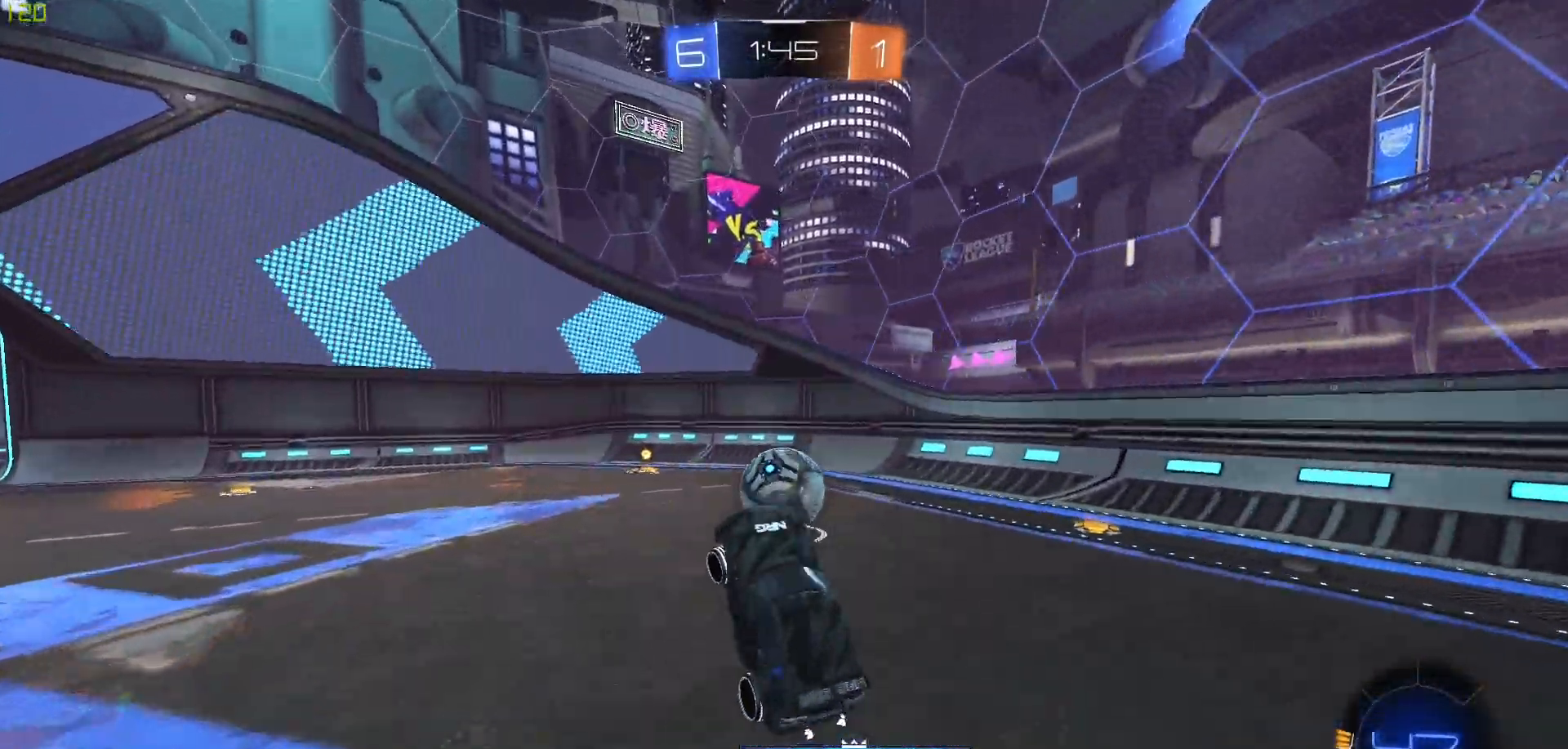
{"buttons": [], "left_stick": "center", "right_stick": "center", "events": [[367, "L2", "down"], [500, "L2", "up"]]}
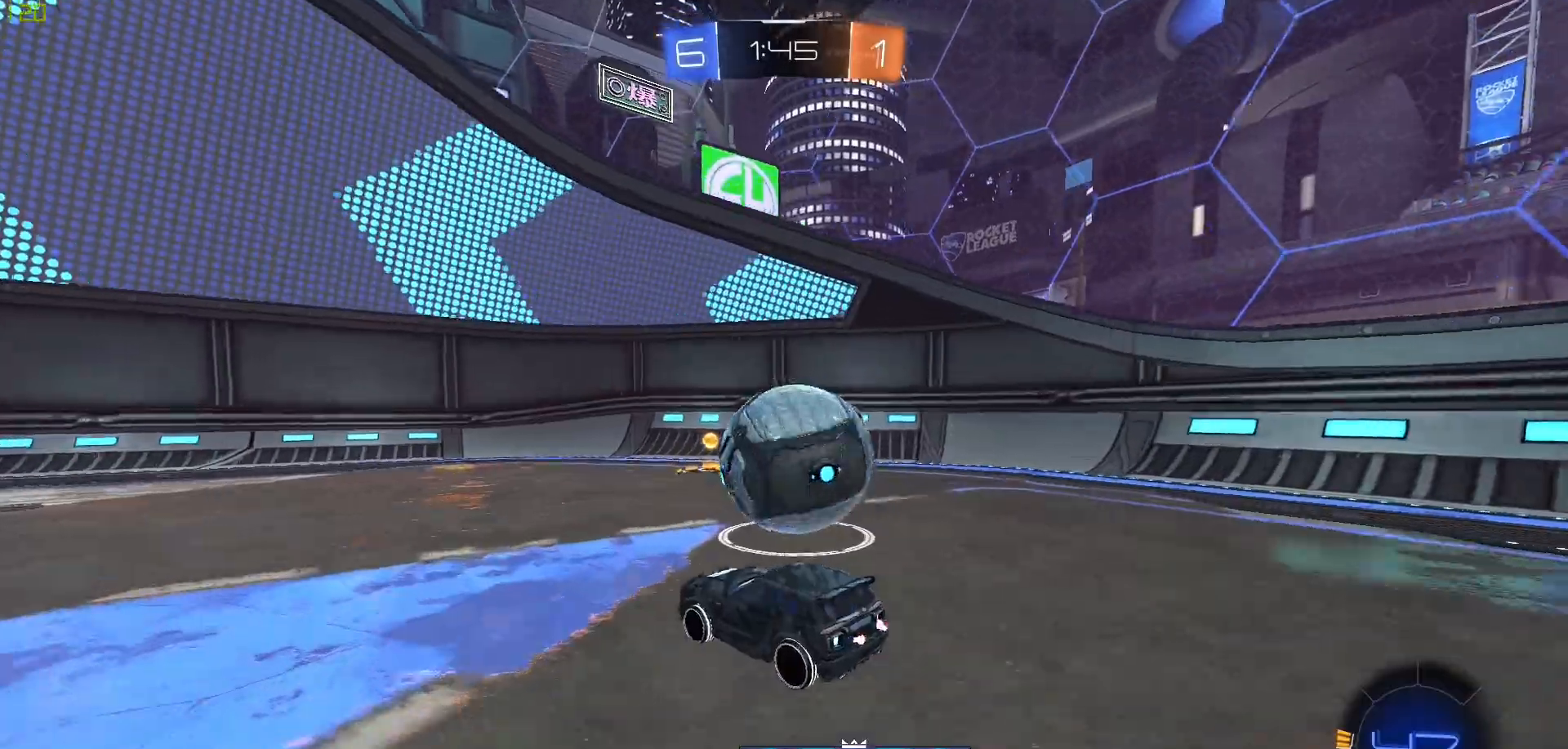
{"buttons": ["L2", "R2"], "left_stick": "right", "right_stick": "center", "events": [[133, "R2", "down"], [200, "left_stick", "right"], [450, "L2", "down"]]}
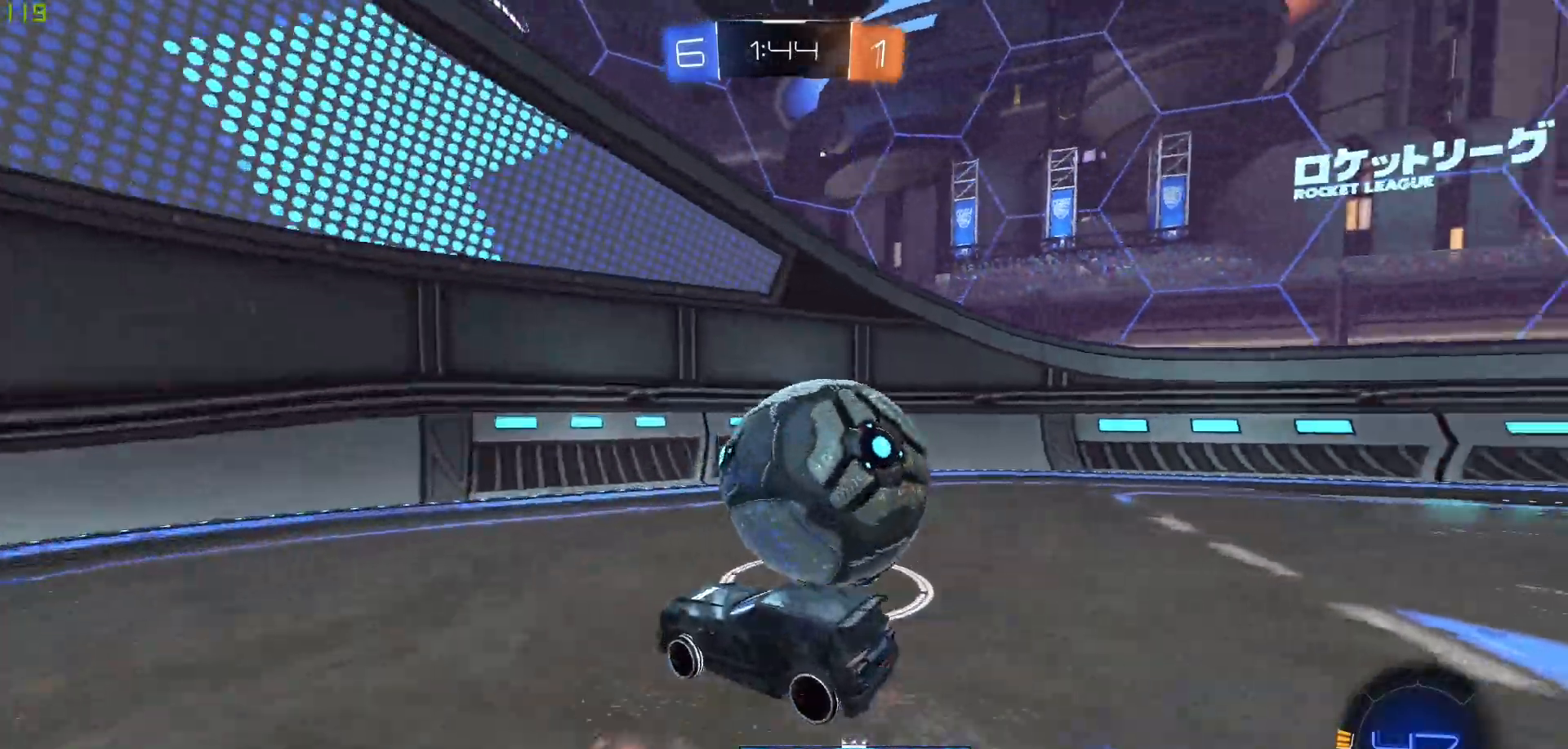
{"buttons": ["B", "R2"], "left_stick": "center", "right_stick": "center", "events": [[17, "R2", "up"], [83, "L2", "up"], [217, "left_stick", "center"], [233, "R2", "down"], [467, "B", "down"]]}
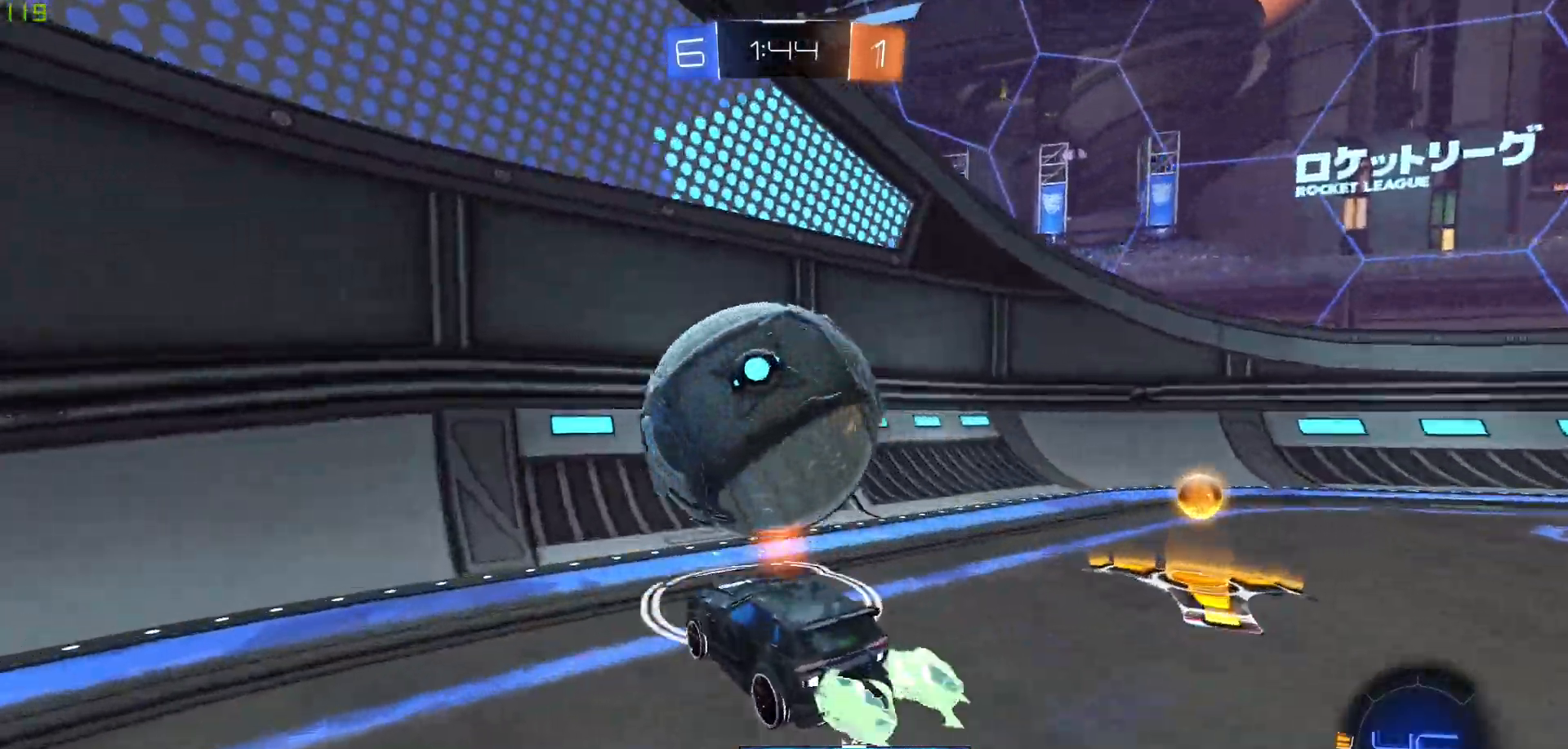
{"buttons": ["R2"], "left_stick": "right", "right_stick": "center", "events": [[33, "left_stick", "left"], [200, "left_stick", "center"], [300, "left_stick", "right"], [433, "B", "up"]]}
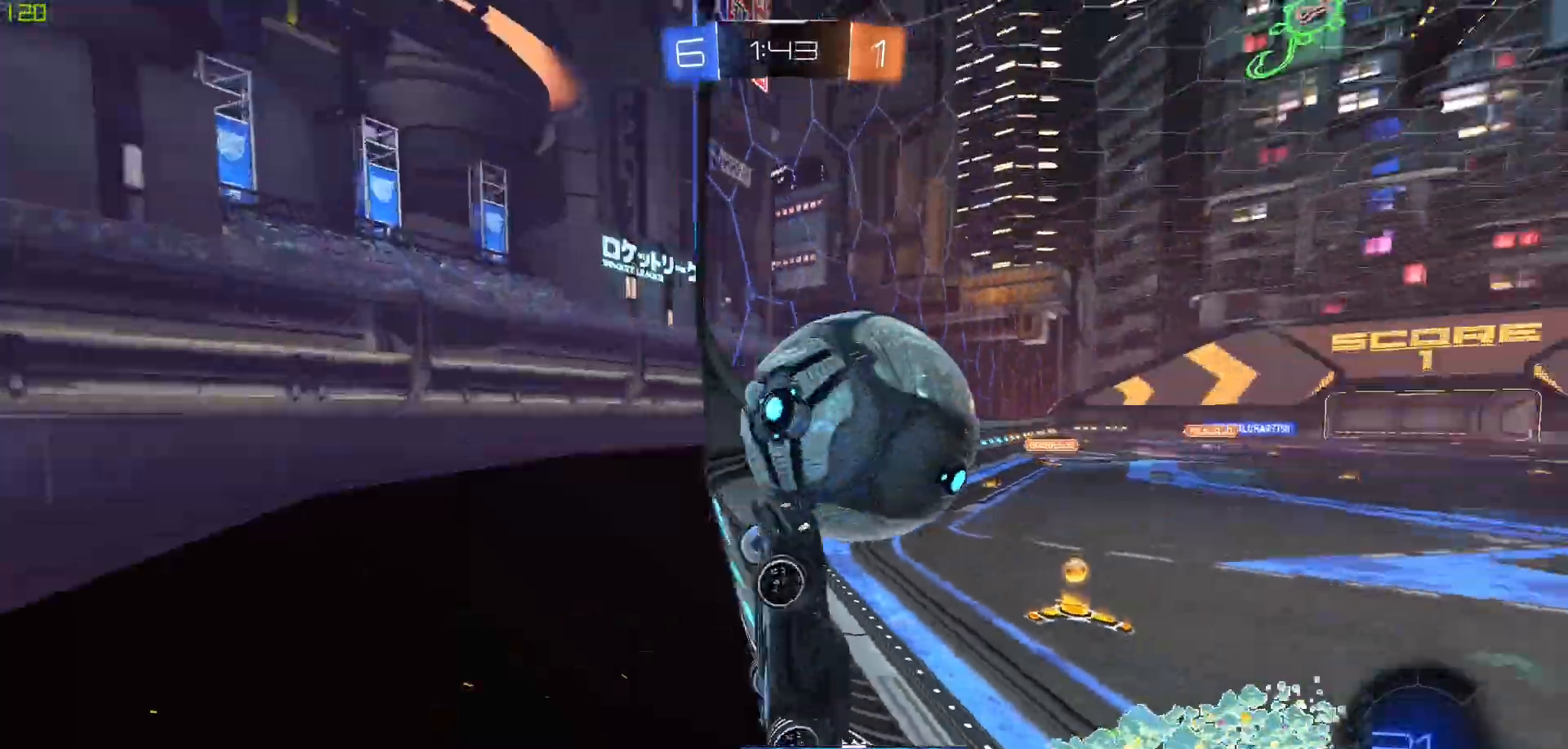
{"buttons": ["R2"], "left_stick": "right", "right_stick": "center", "events": [[100, "L2", "down"], [117, "R2", "up"], [233, "L2", "up"], [417, "R2", "down"]]}
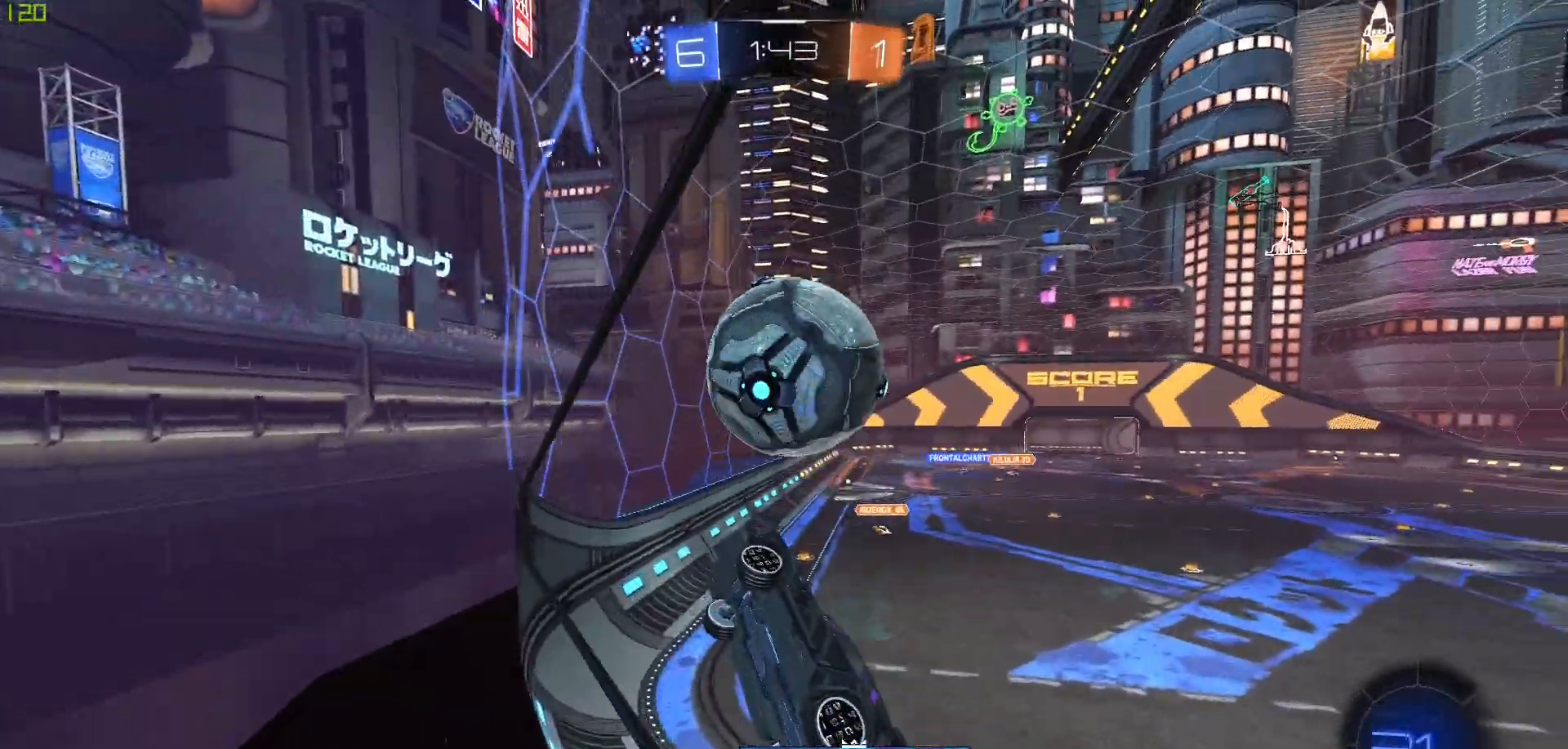
{"buttons": ["A"], "left_stick": "right", "right_stick": "center", "events": [[83, "left_stick", "left"], [200, "left_stick", "center"], [400, "R2", "up"], [500, "A", "down"], [500, "left_stick", "right"]]}
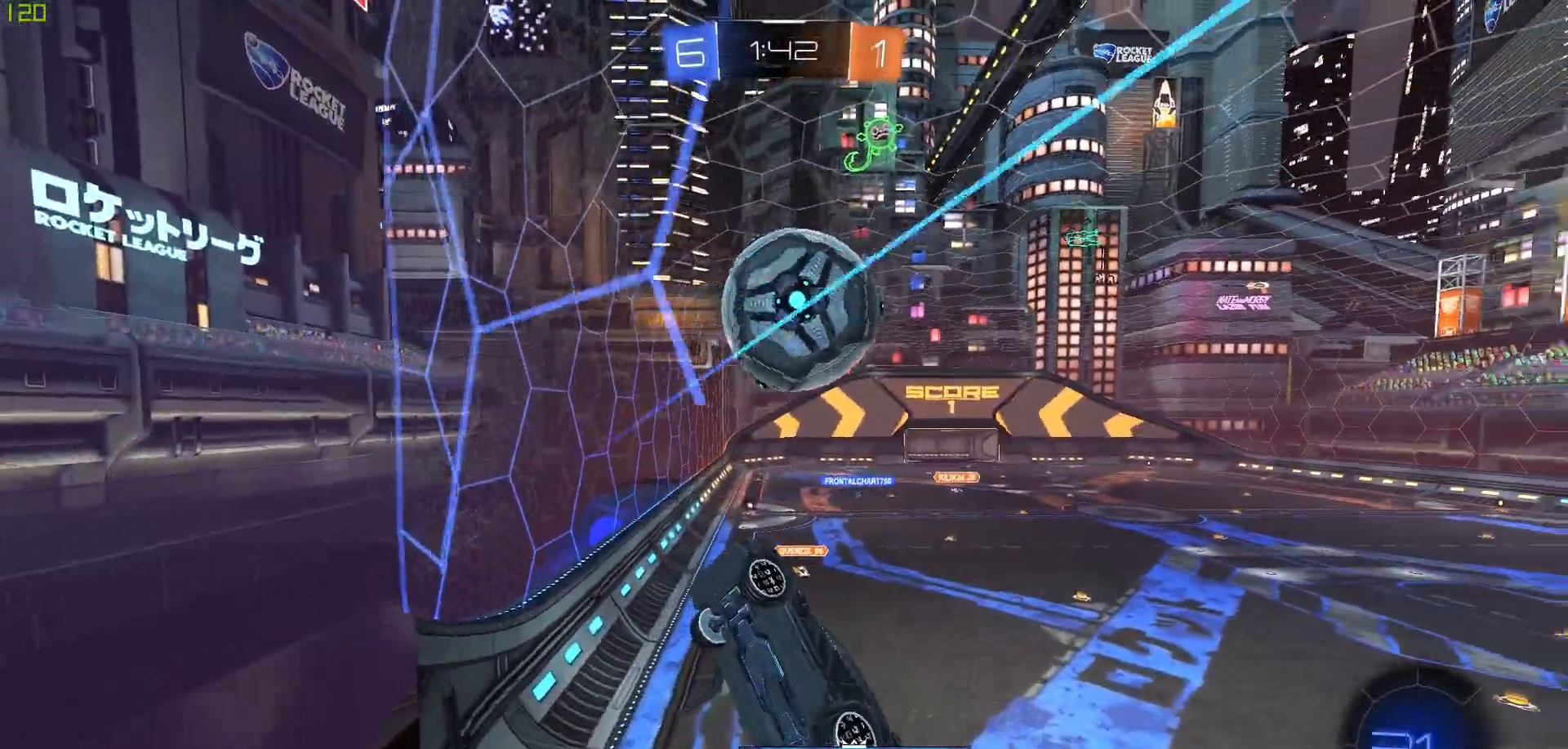
{"buttons": ["L1"], "left_stick": "left", "right_stick": "center", "events": [[117, "left_stick", "down-left"], [133, "L1", "down"], [200, "A", "up"], [483, "left_stick", "left"]]}
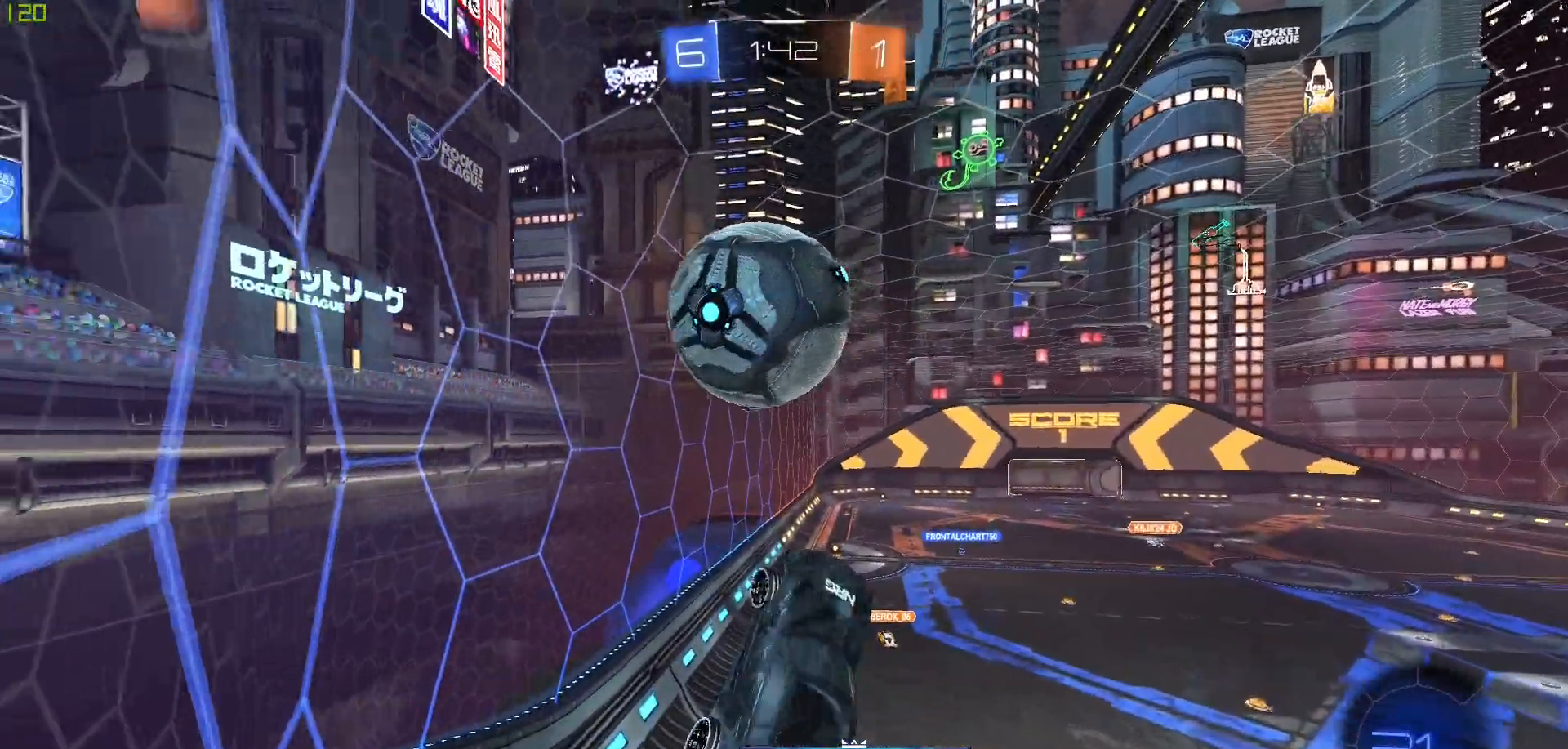
{"buttons": ["L1"], "left_stick": "left", "right_stick": "center", "events": [[33, "B", "down"], [233, "B", "up"]]}
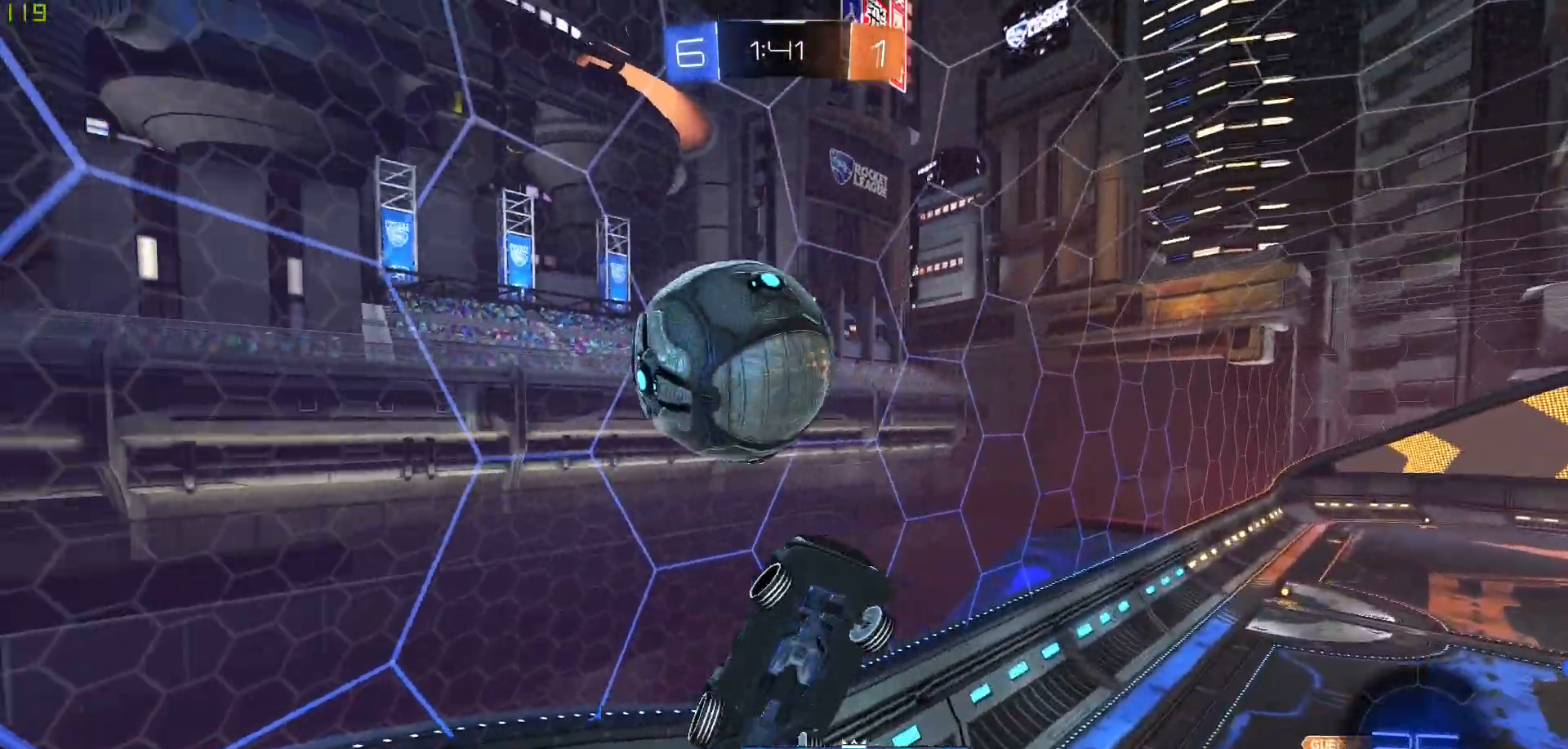
{"buttons": ["L1"], "left_stick": "up-left", "right_stick": "center", "events": [[17, "A", "down"], [167, "A", "up"], [317, "L1", "up"], [333, "left_stick", "up-left"], [500, "L1", "down"]]}
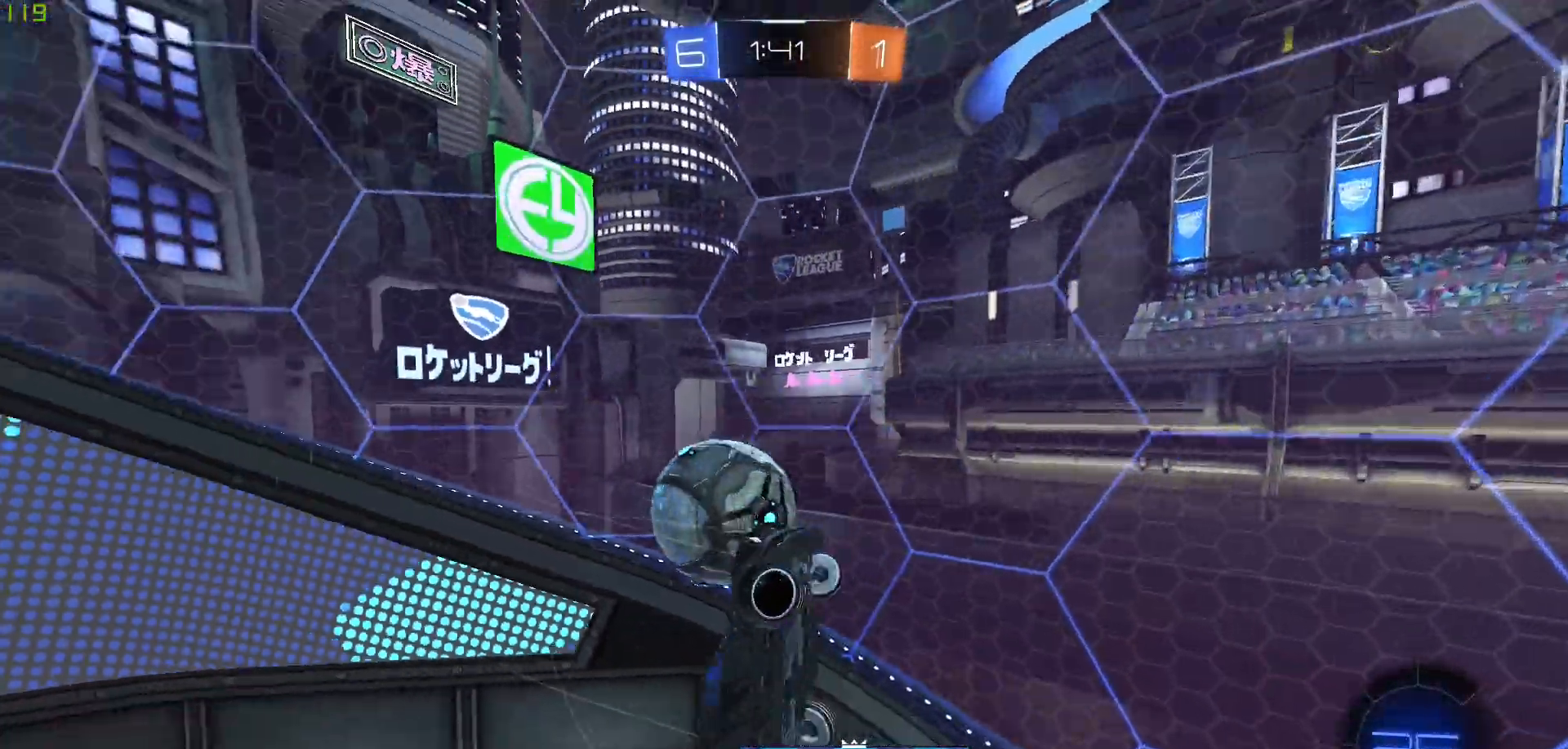
{"buttons": ["L1"], "left_stick": "up-left", "right_stick": "center", "events": []}
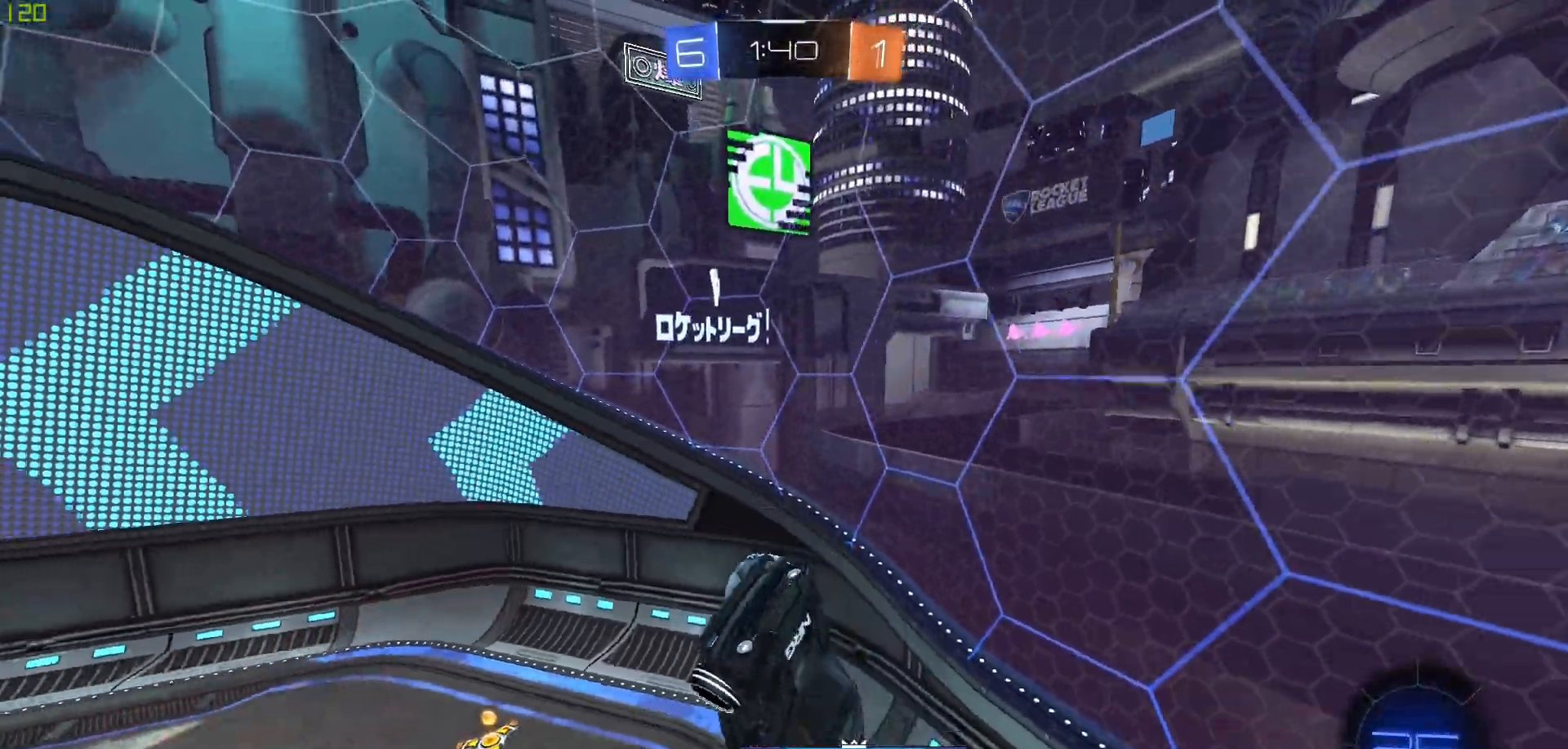
{"buttons": [], "left_stick": "right", "right_stick": "center", "events": [[150, "L1", "up"], [250, "left_stick", "up-right"], [417, "left_stick", "right"]]}
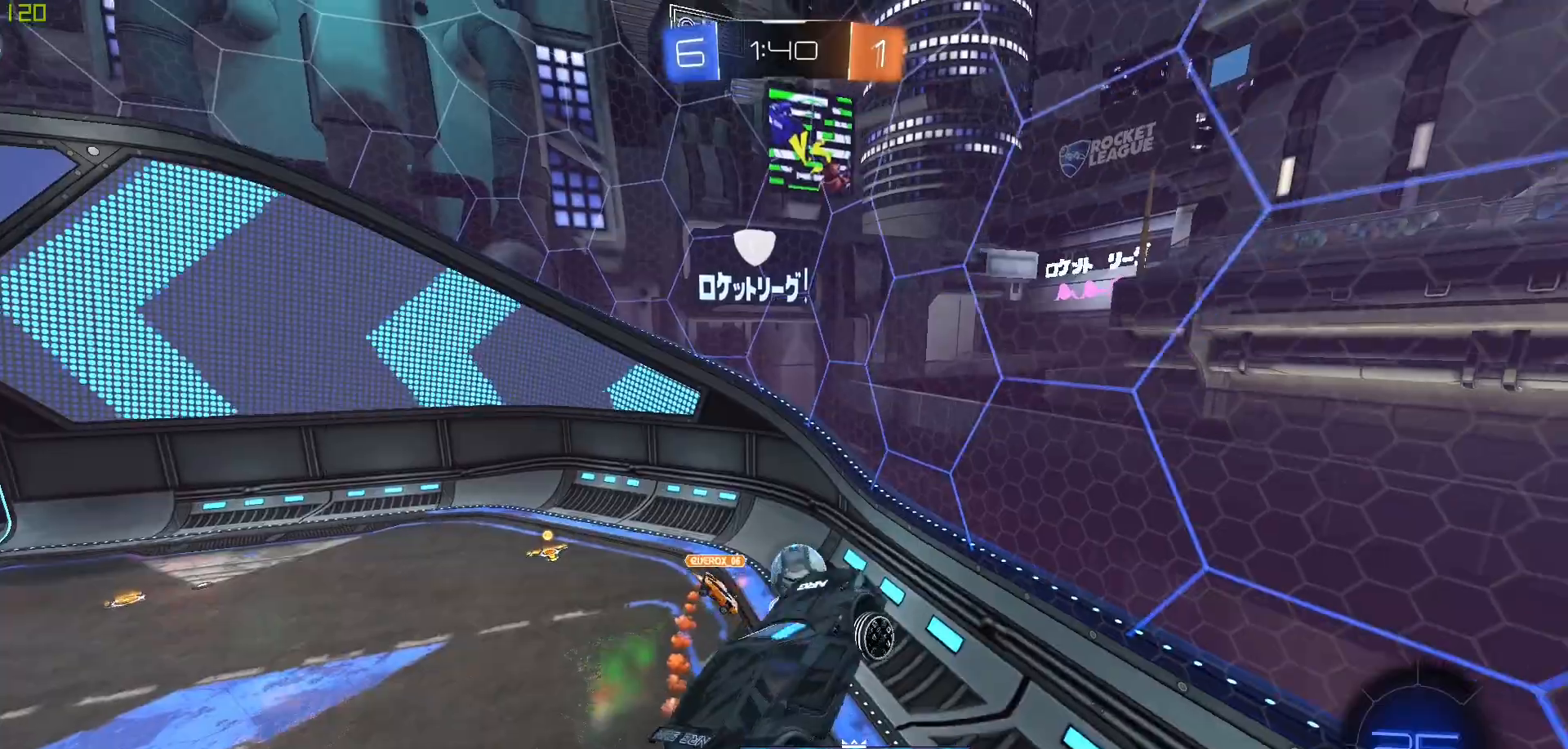
{"buttons": ["R2"], "left_stick": "center", "right_stick": "center", "events": [[67, "left_stick", "down-right"], [183, "left_stick", "down"], [250, "R2", "down"], [317, "left_stick", "down-left"], [483, "left_stick", "center"]]}
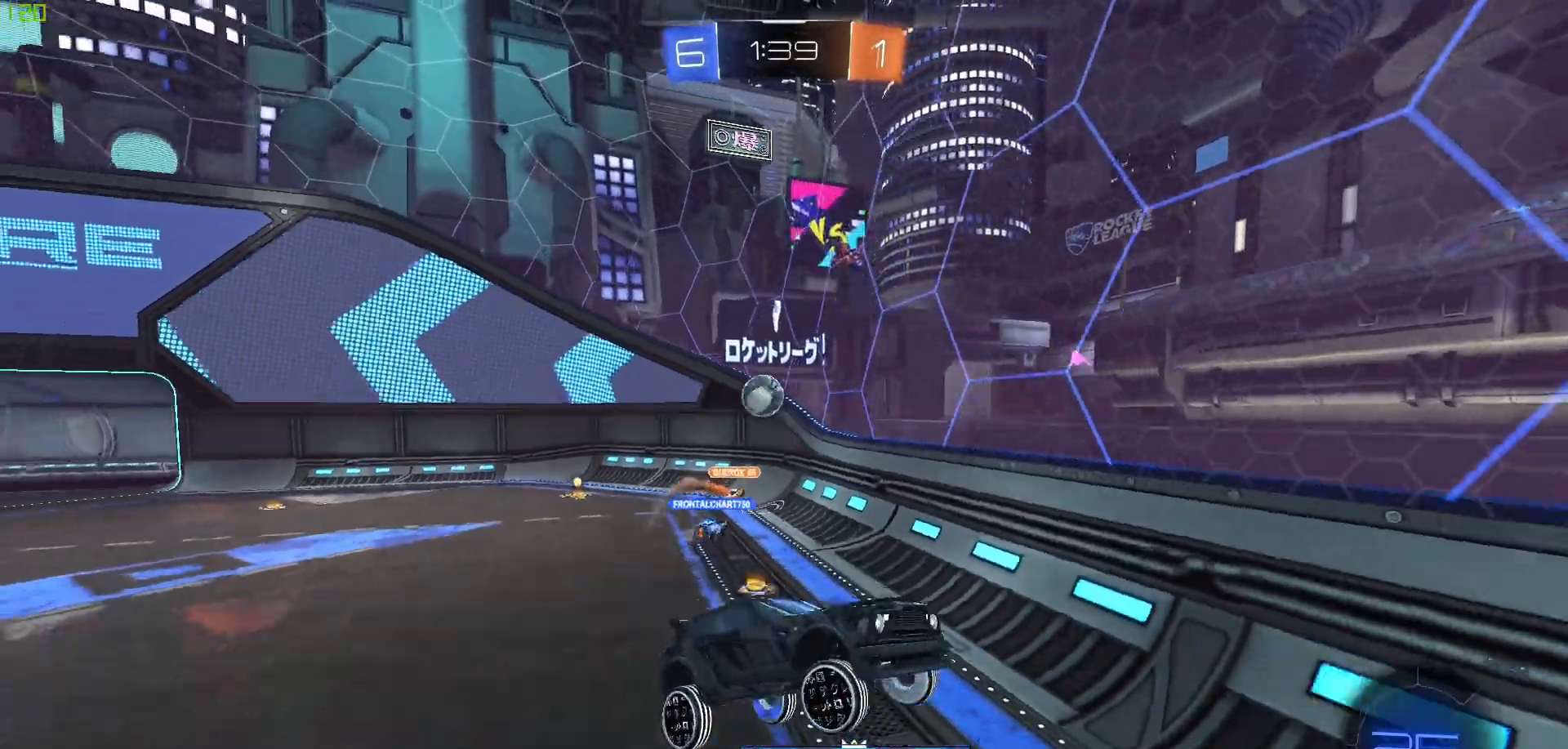
{"buttons": ["L1", "R2"], "left_stick": "right", "right_stick": "center", "events": [[100, "left_stick", "right"], [150, "L1", "down"]]}
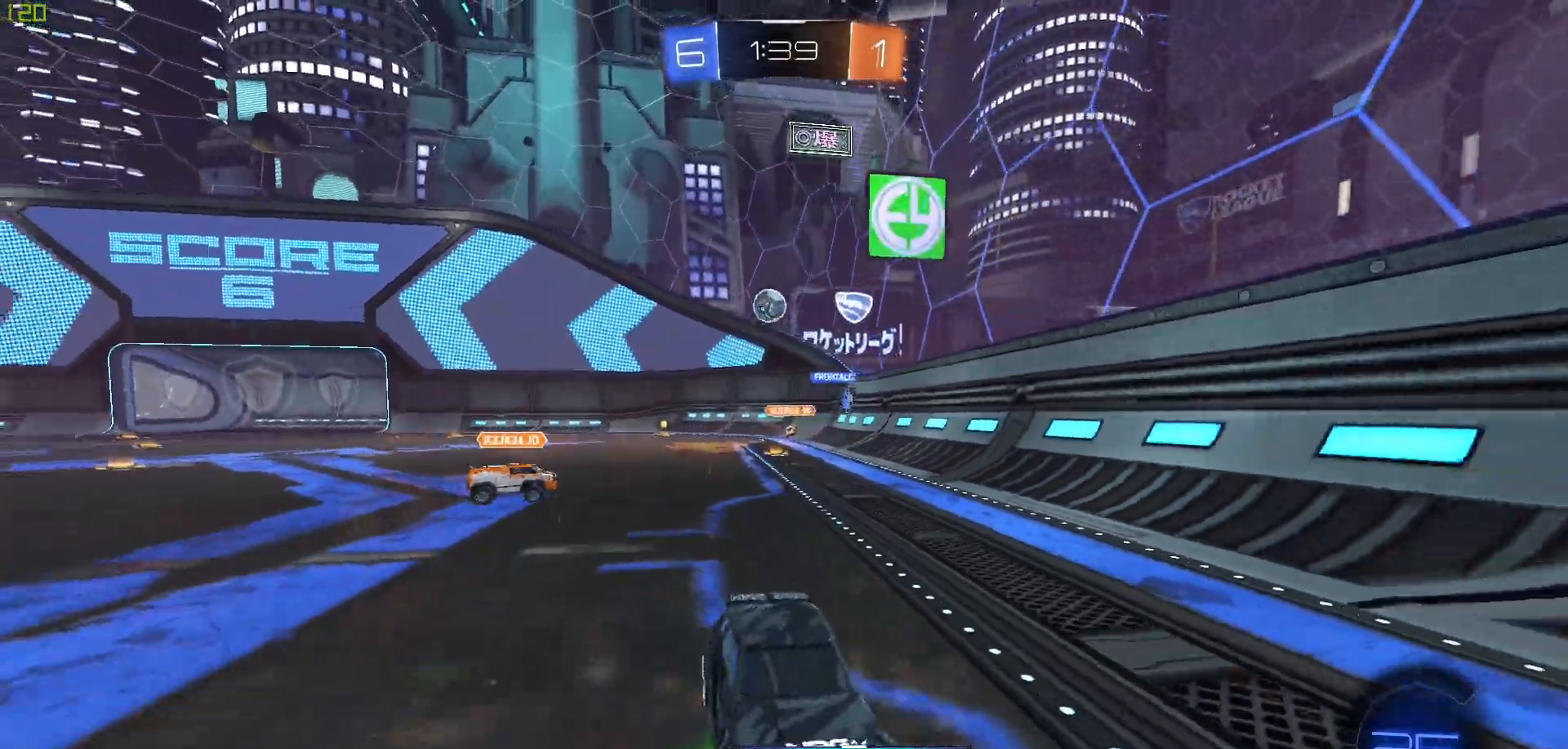
{"buttons": ["R2"], "left_stick": "right", "right_stick": "center", "events": [[300, "L1", "up"]]}